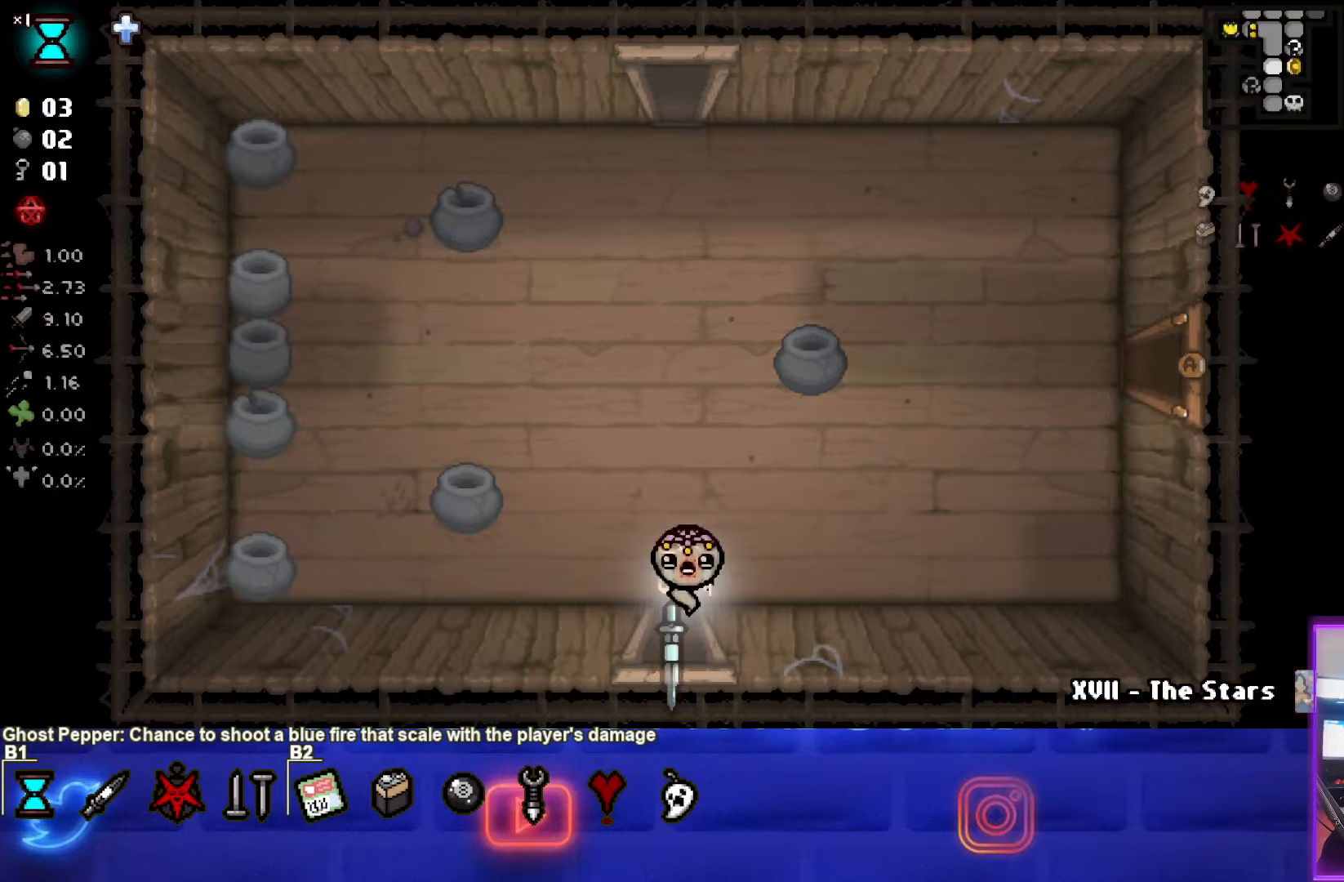
Gameplay with a controller (PlayStation layout); each line is a JSON object with the inputs held at the frame after it. "events" lists button and stick changes between this image and that frame as [ms after this image, input, new state], when the widget could be followed in between. Not read: L1 R3 right_stick.
{"buttons": [], "left_stick": "down-right", "events": [[200, "left_stick", "center"], [400, "left_stick", "down-right"]]}
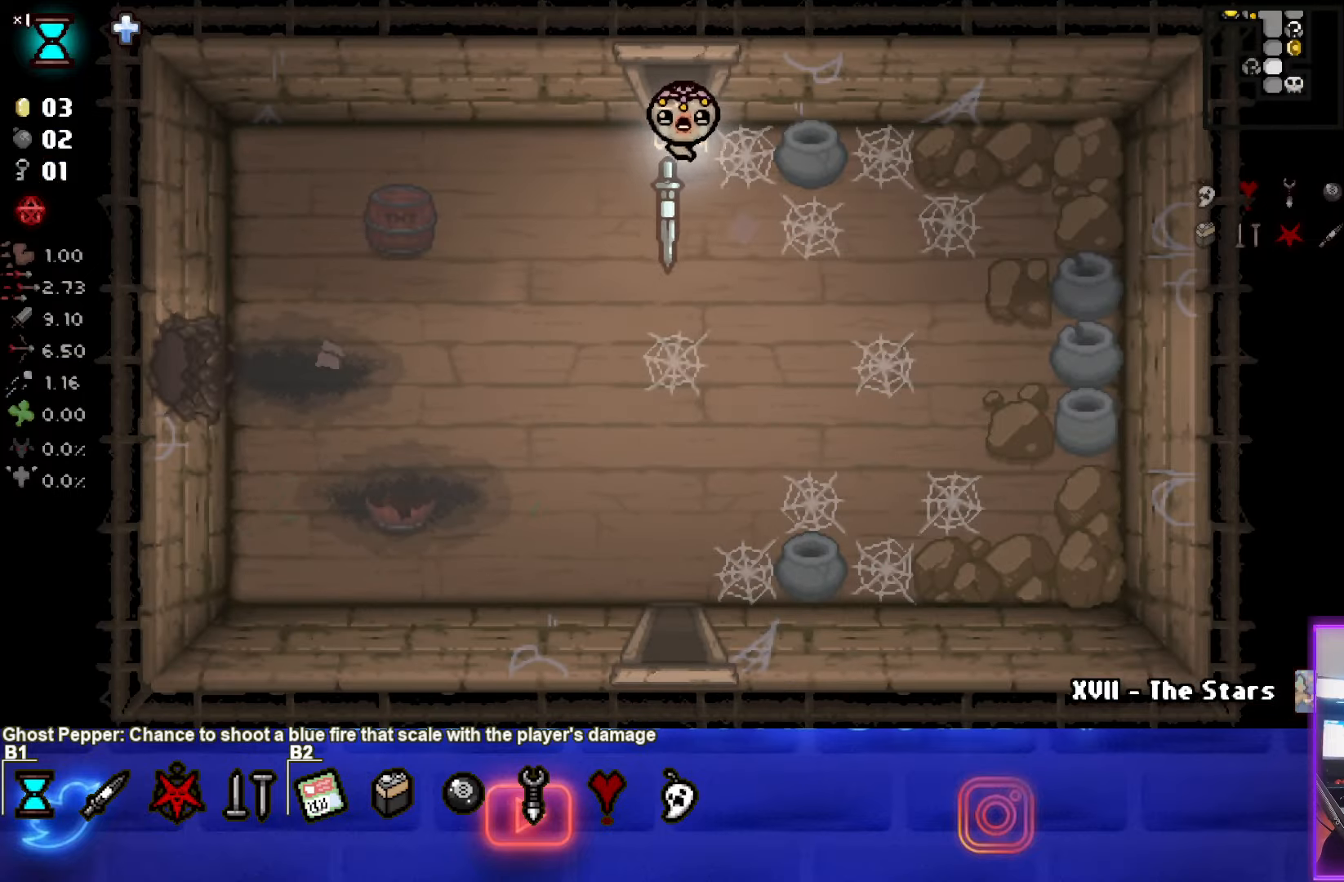
{"buttons": [], "left_stick": "down", "events": [[150, "left_stick", "down"]]}
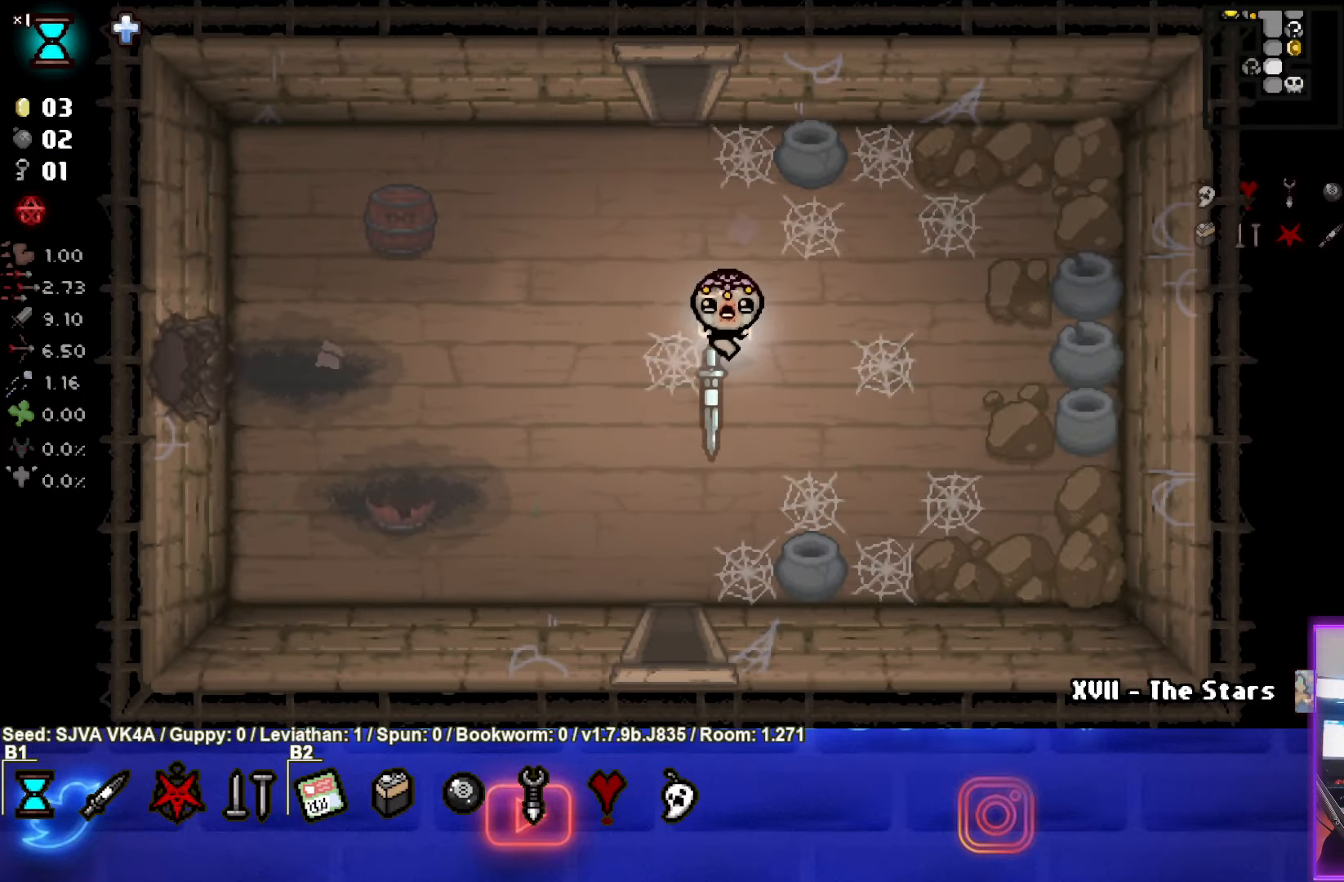
{"buttons": [], "left_stick": "down", "events": []}
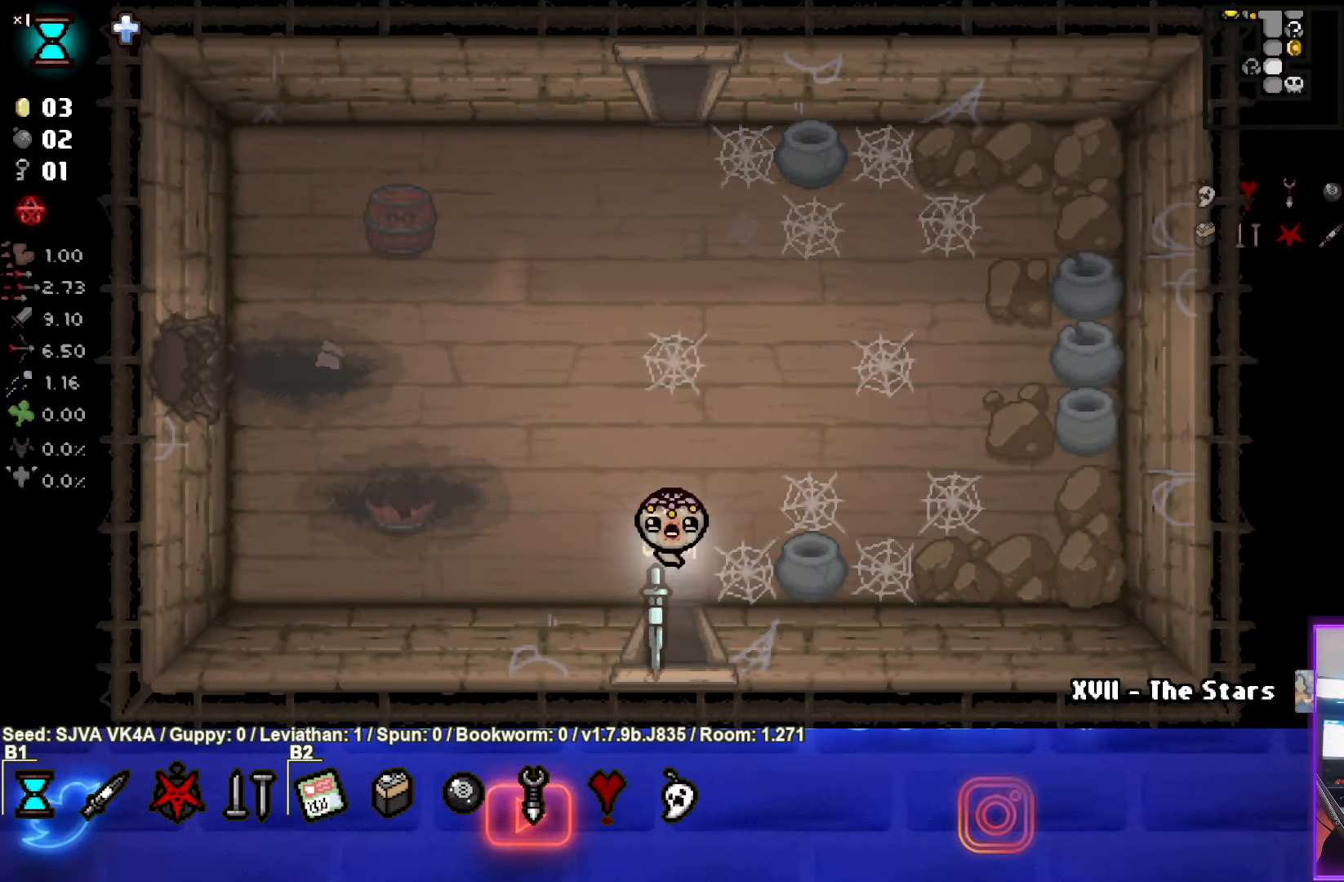
{"buttons": [], "left_stick": "down-right", "events": [[183, "left_stick", "center"], [383, "left_stick", "down-right"]]}
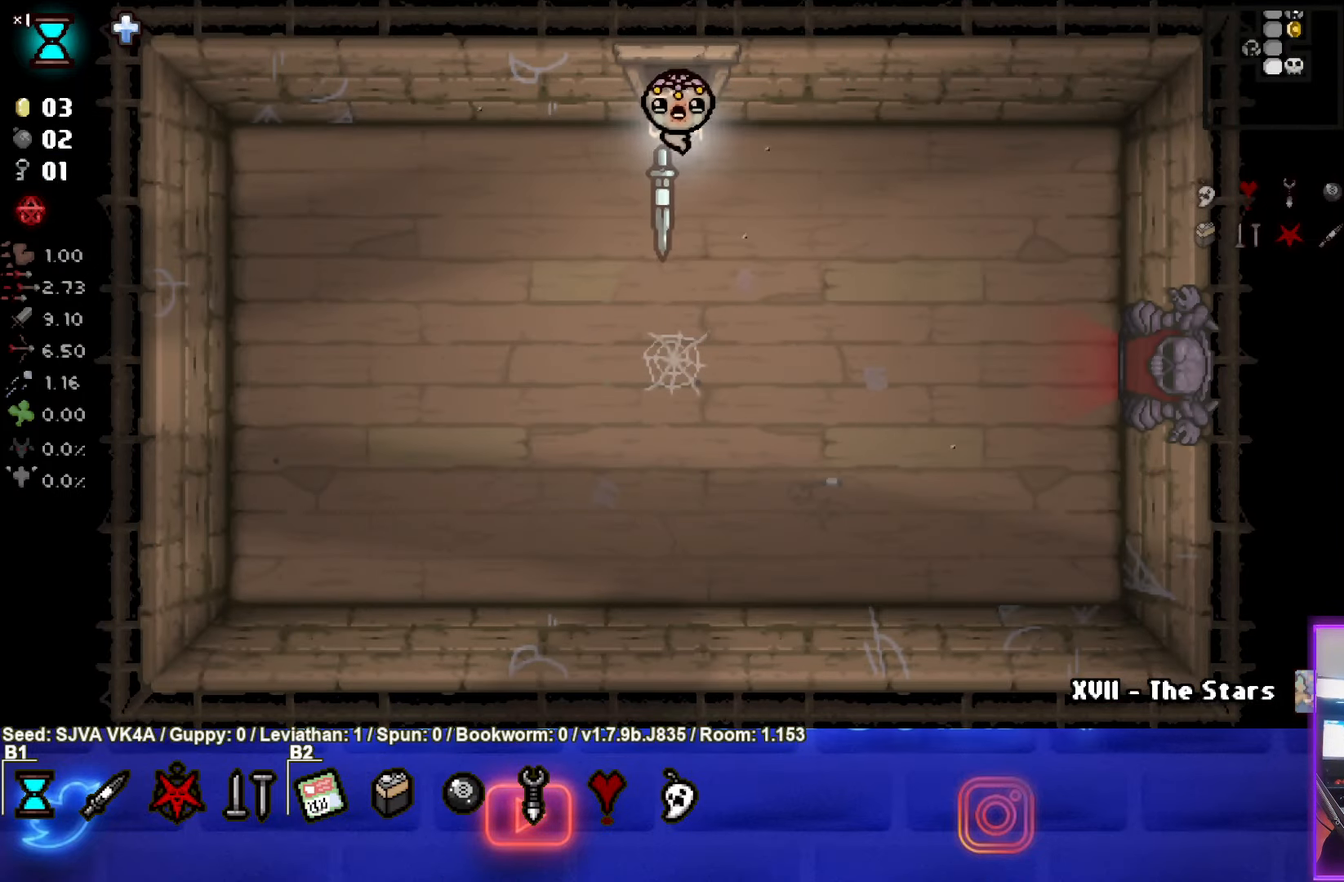
{"buttons": [], "left_stick": "down-right", "events": []}
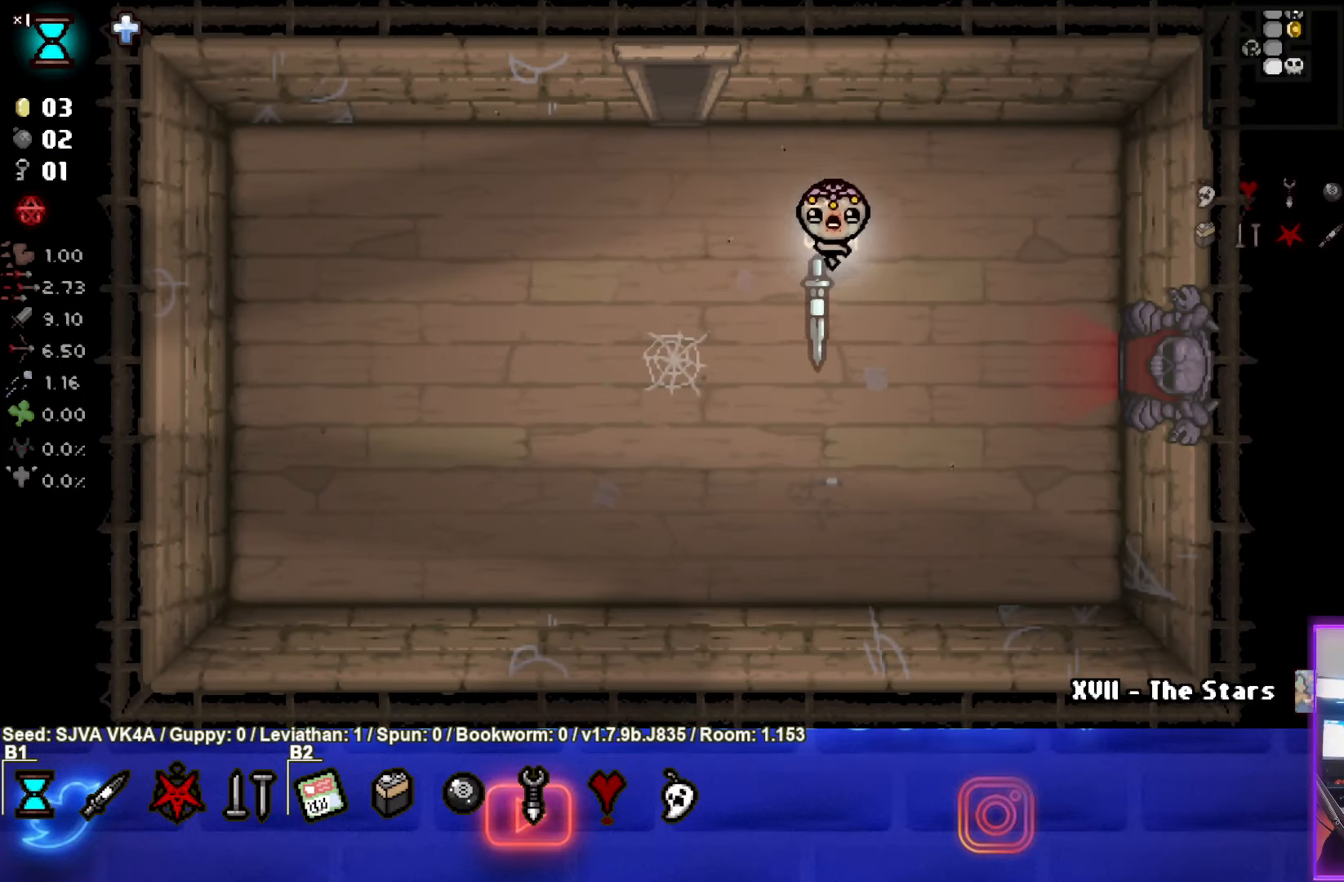
{"buttons": [], "left_stick": "right", "events": [[417, "left_stick", "right"]]}
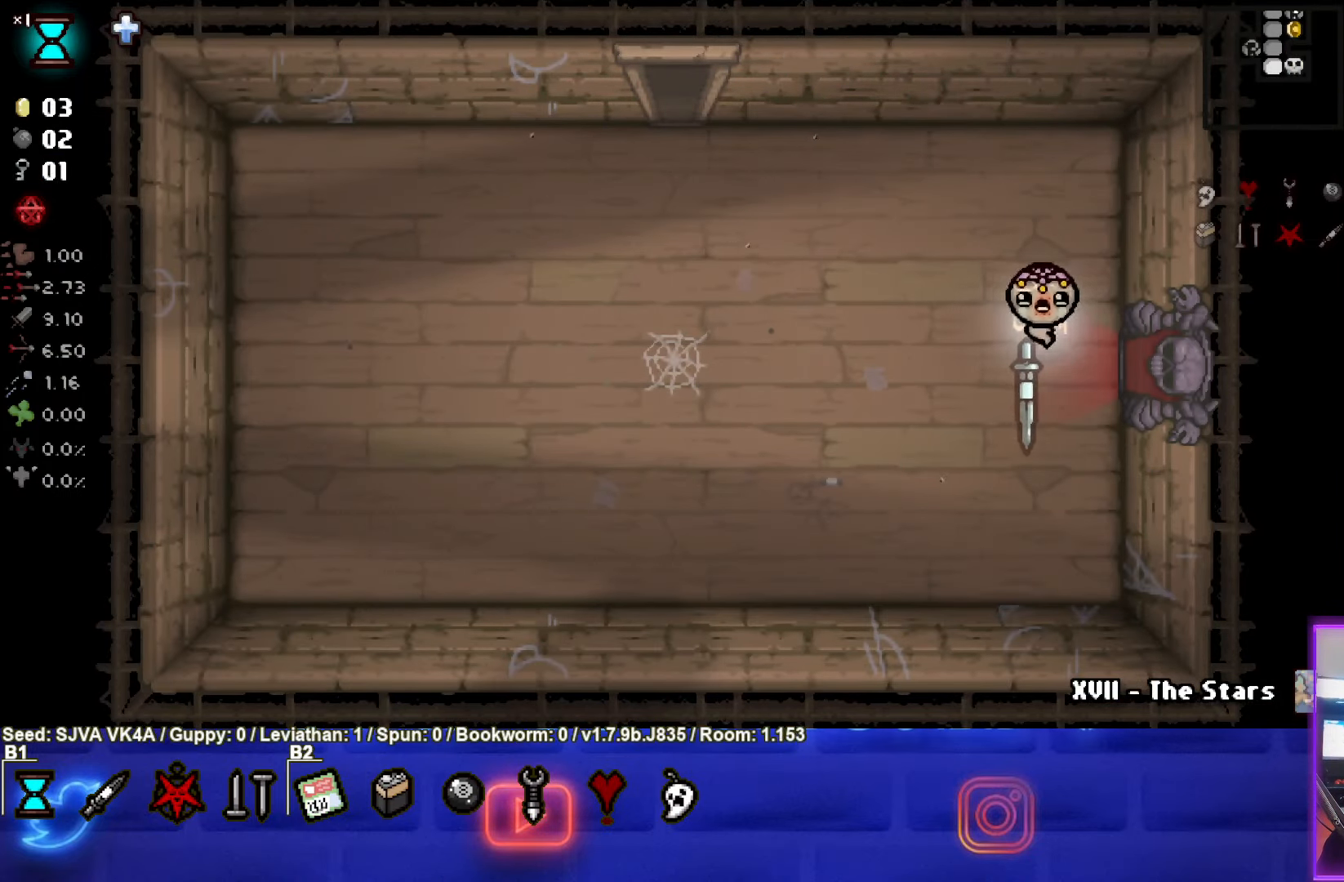
{"buttons": [], "left_stick": "up-right", "events": [[383, "left_stick", "up-right"]]}
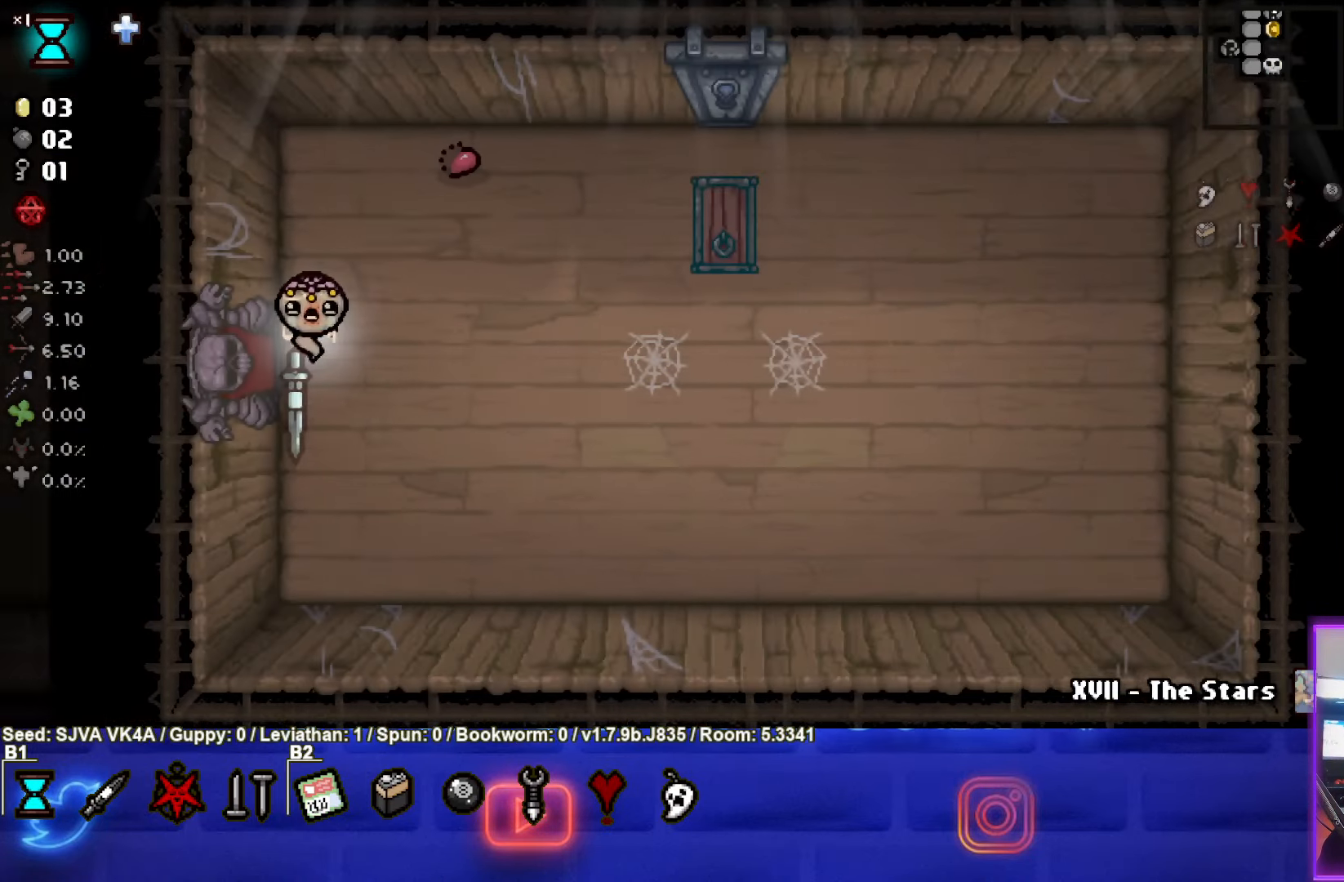
{"buttons": [], "left_stick": "up-right", "events": []}
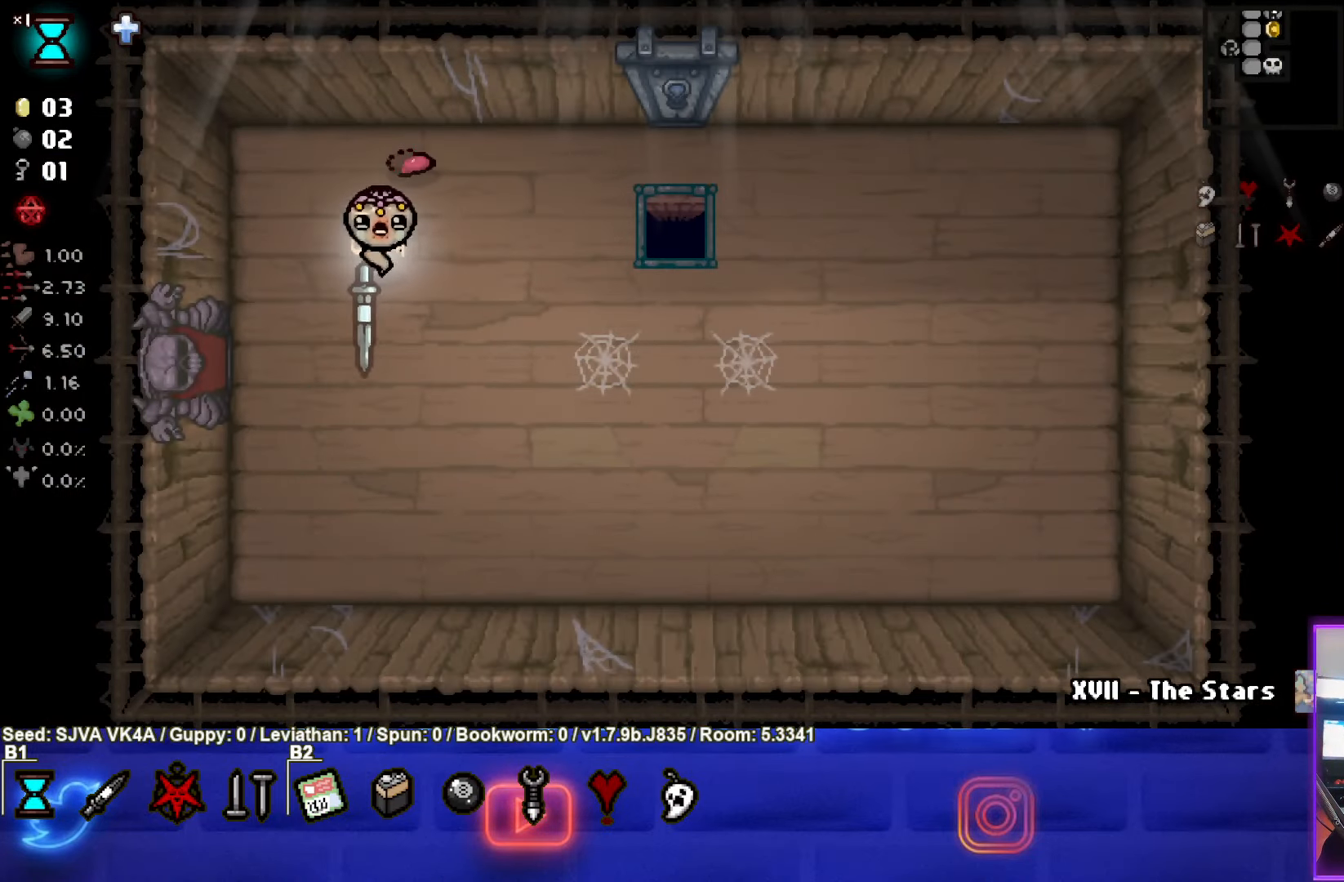
{"buttons": [], "left_stick": "up-right", "events": []}
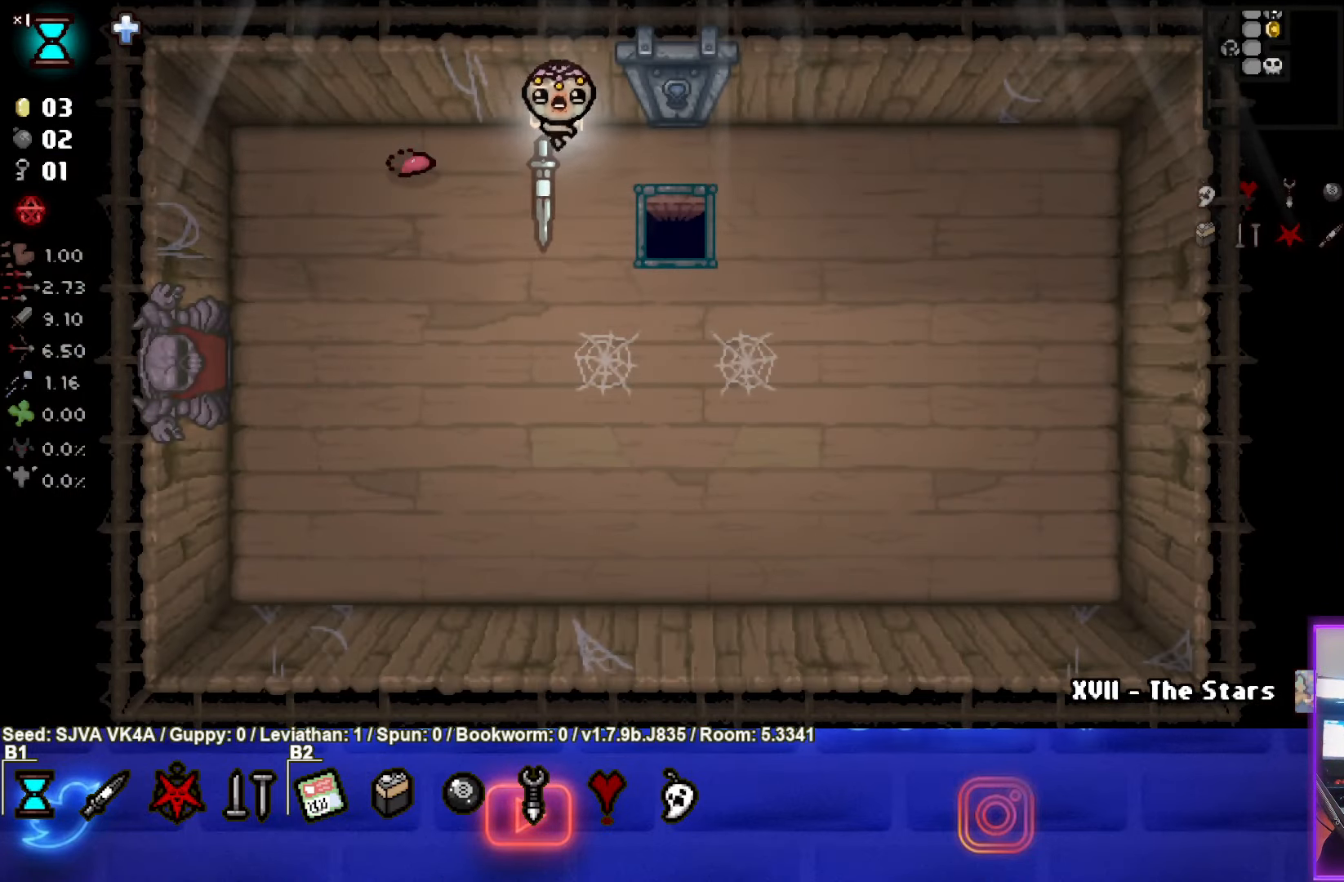
{"buttons": [], "left_stick": "up", "events": [[283, "left_stick", "up"]]}
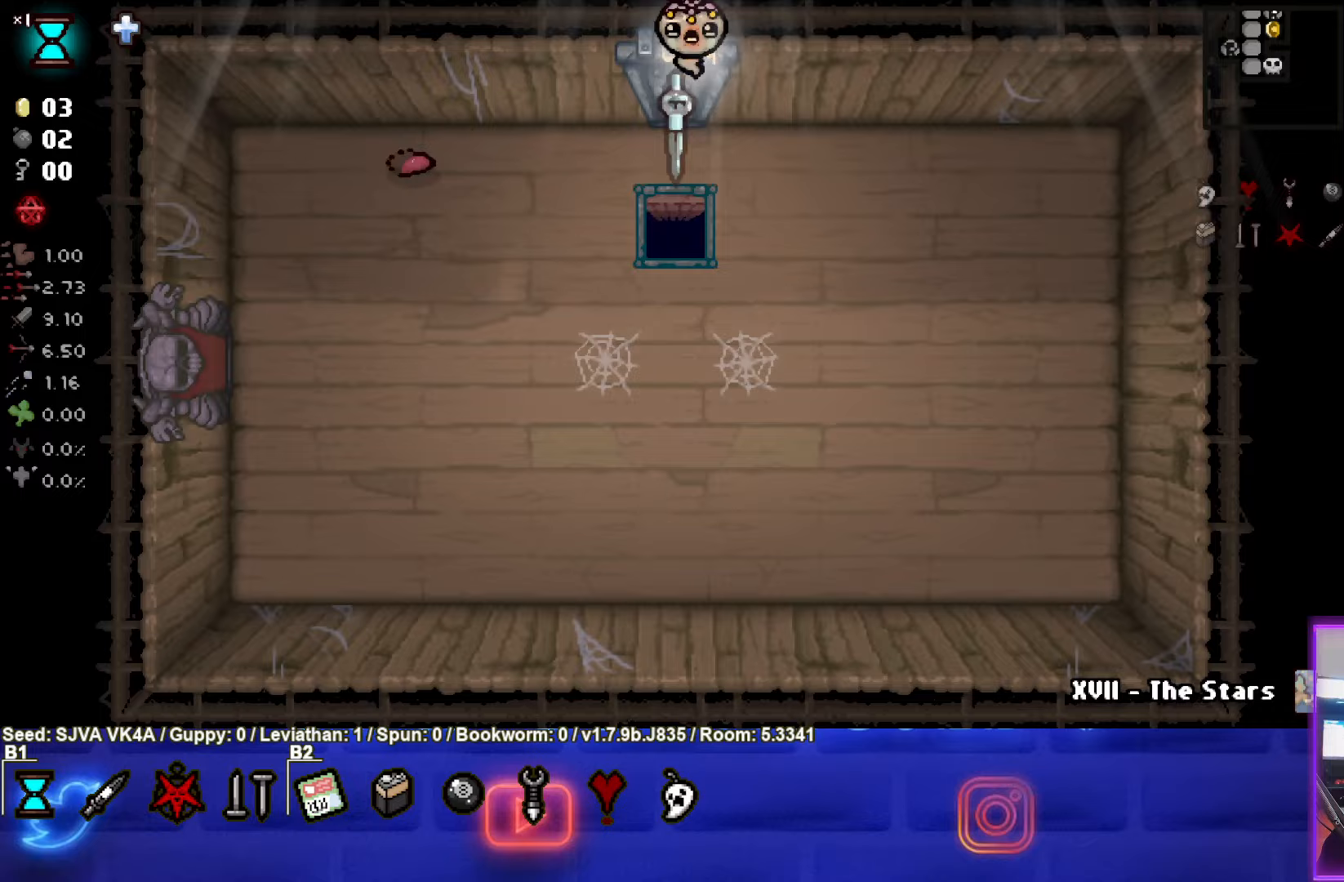
{"buttons": [], "left_stick": "center", "events": [[150, "left_stick", "center"]]}
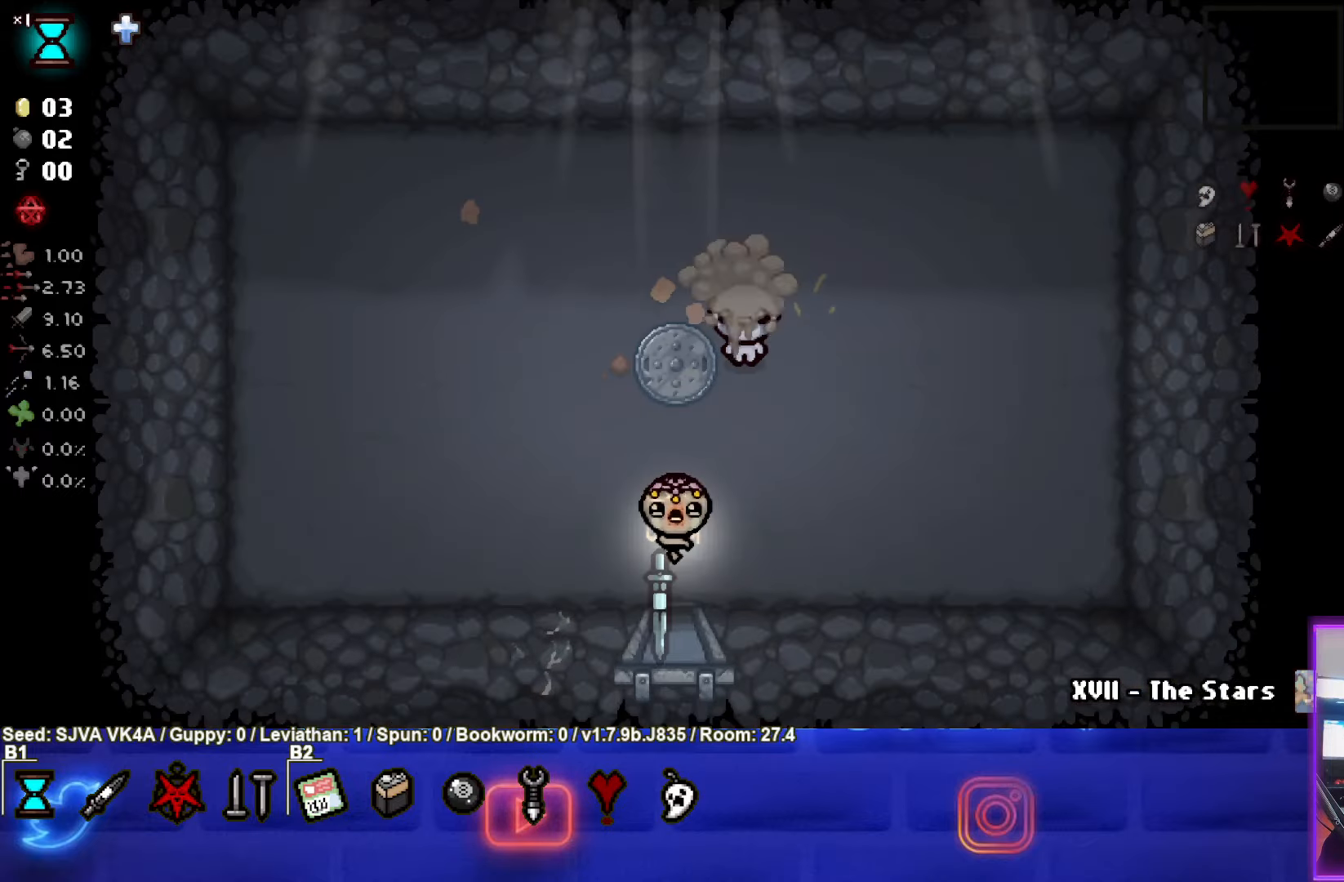
{"buttons": ["TRIANGLE"], "left_stick": "up-right", "events": [[83, "left_stick", "up"], [217, "left_stick", "up-right"], [417, "TRIANGLE", "down"]]}
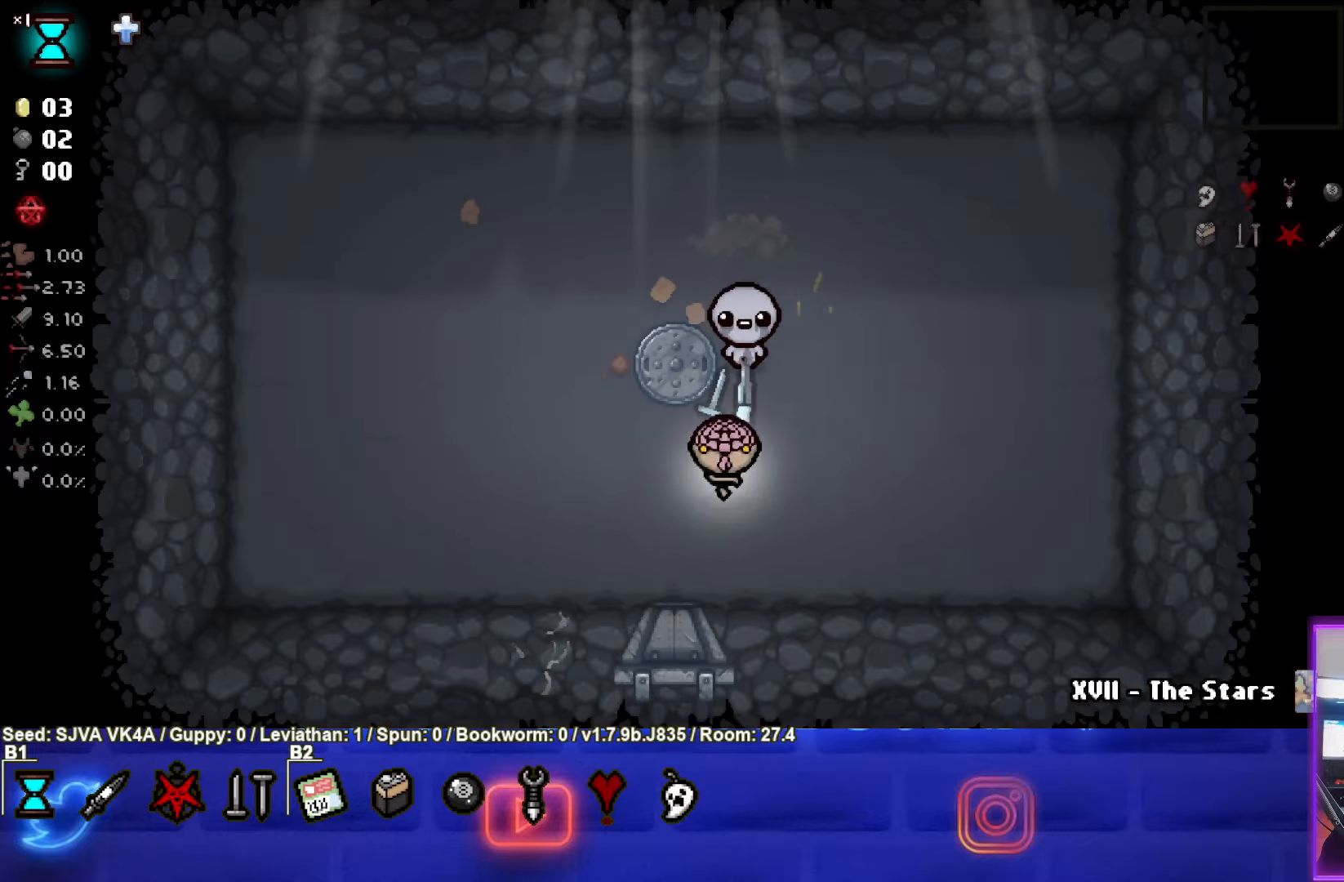
{"buttons": [], "left_stick": "left", "events": [[33, "left_stick", "down"], [317, "left_stick", "down-left"], [450, "TRIANGLE", "up"], [467, "left_stick", "left"]]}
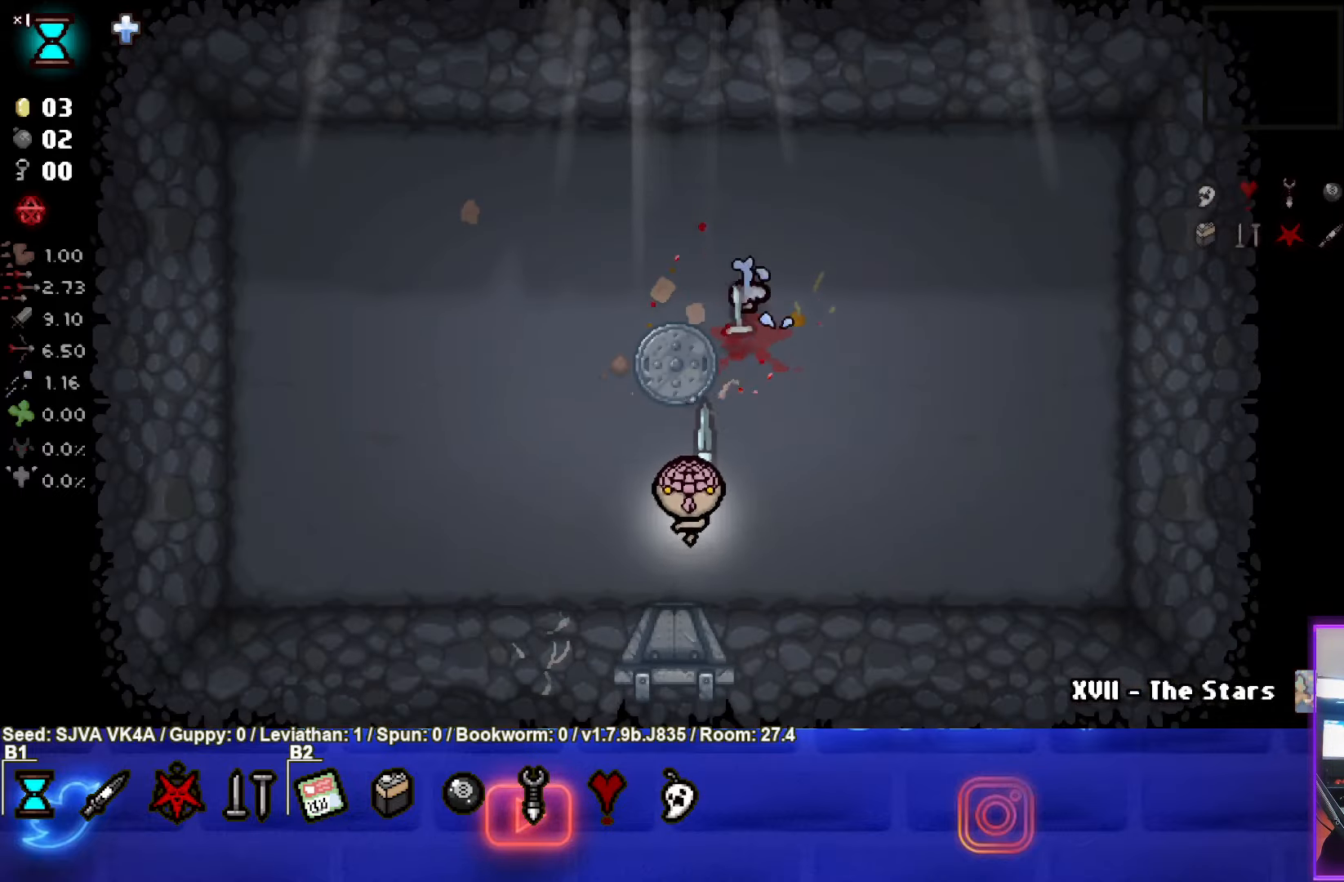
{"buttons": ["CIRCLE"], "left_stick": "up", "events": [[67, "left_stick", "up-left"], [383, "left_stick", "up"], [483, "CIRCLE", "down"]]}
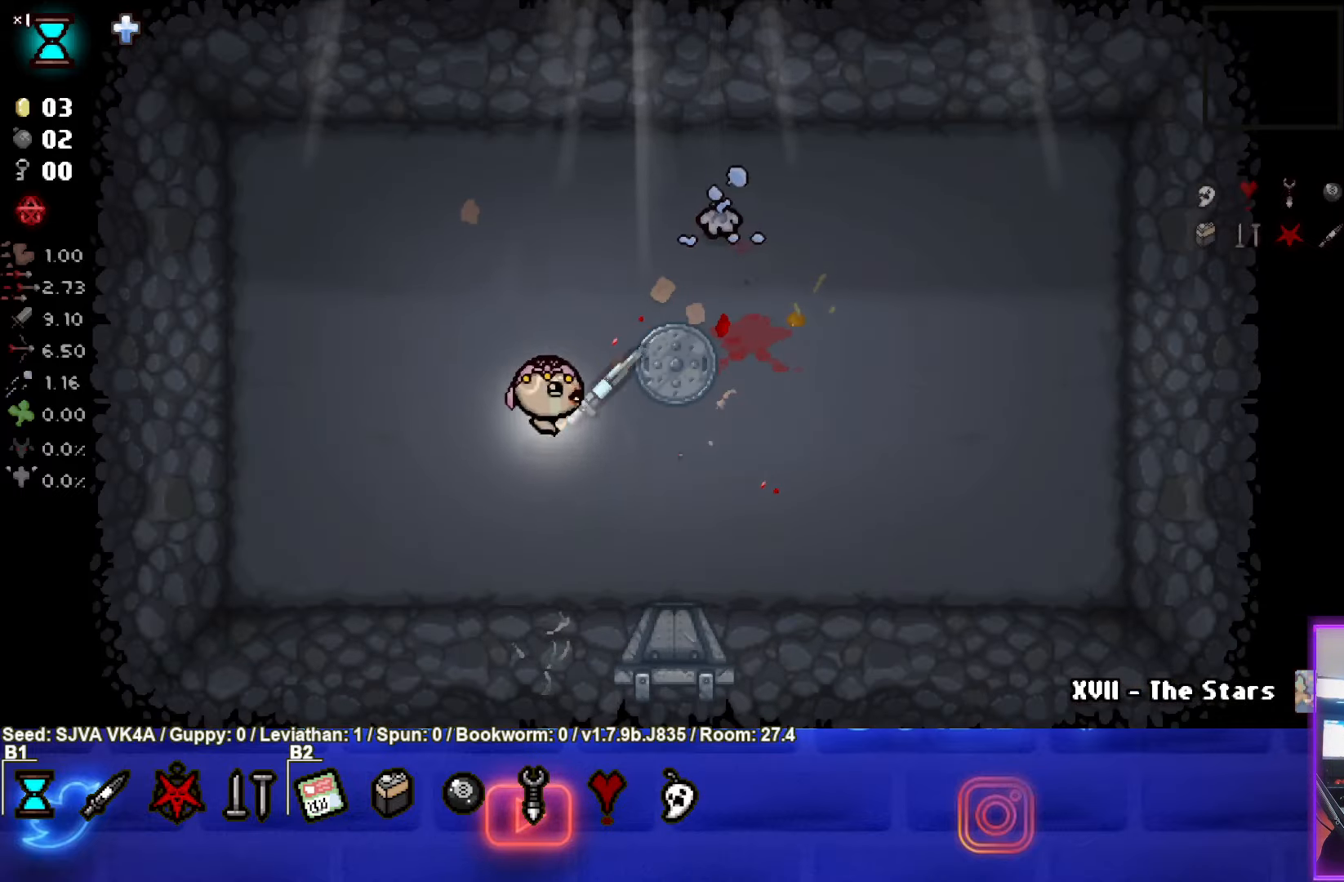
{"buttons": ["CIRCLE"], "left_stick": "down-left", "events": [[300, "left_stick", "center"], [383, "left_stick", "down-left"]]}
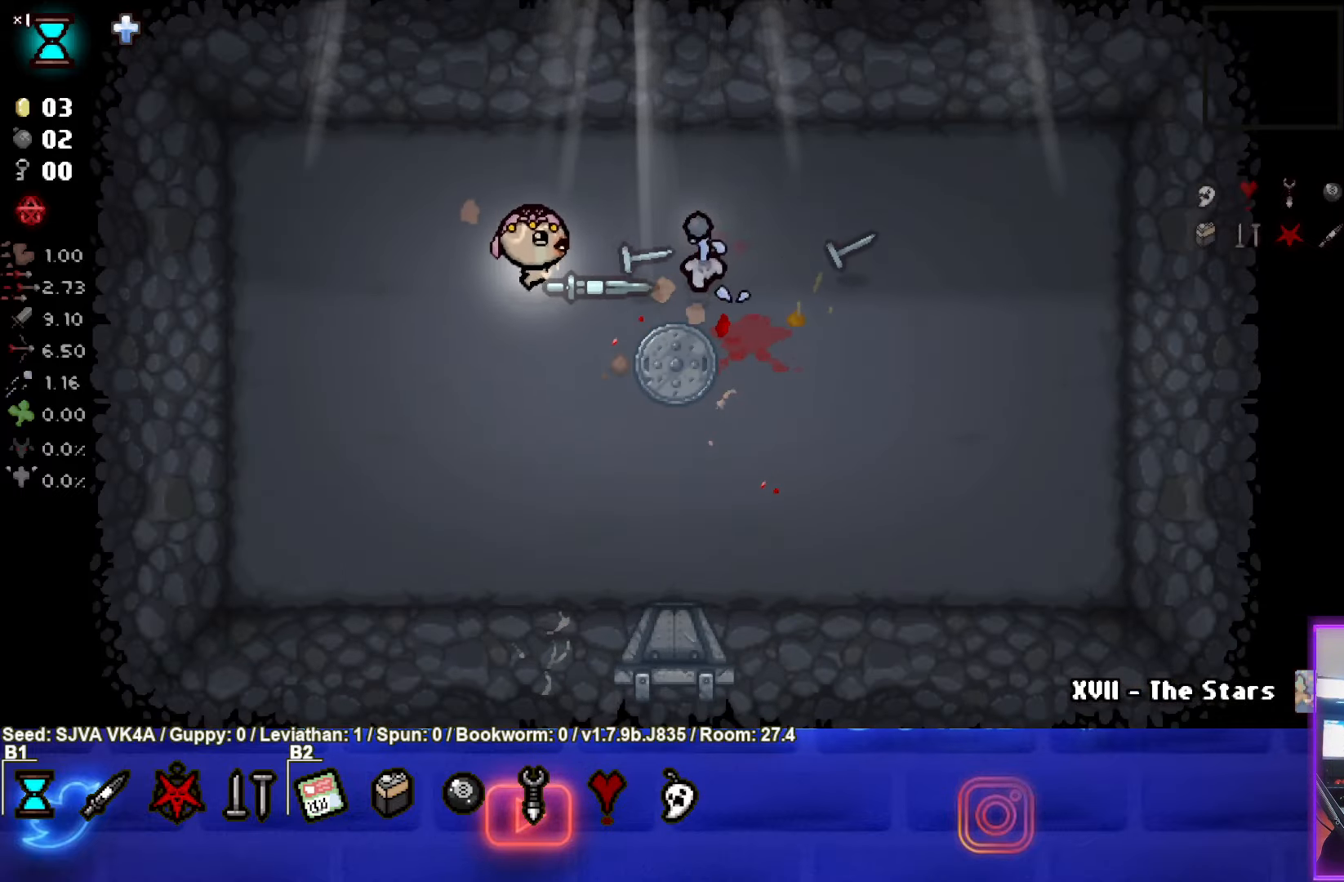
{"buttons": [], "left_stick": "up-left", "events": [[133, "CIRCLE", "up"], [400, "left_stick", "up-left"]]}
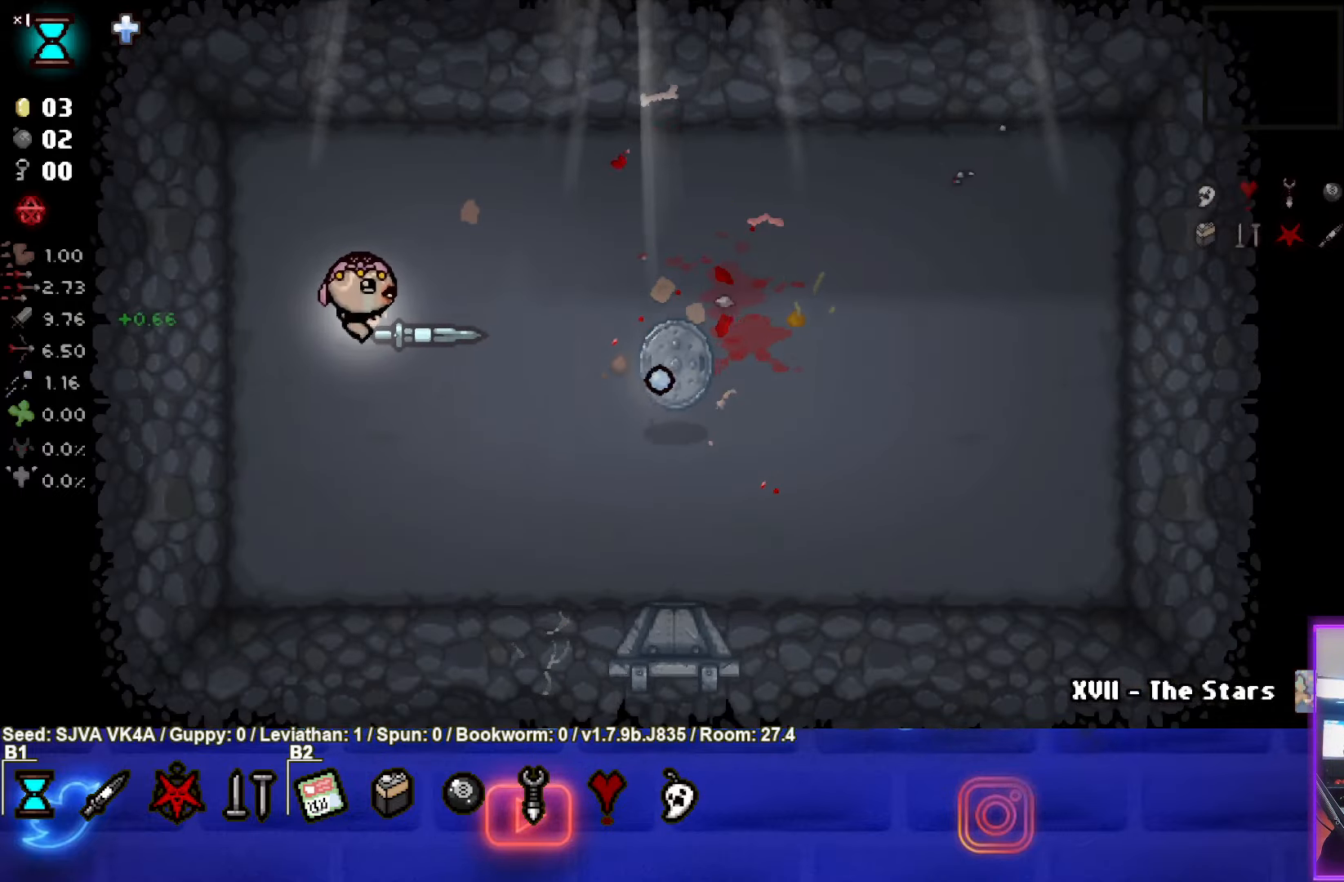
{"buttons": [], "left_stick": "down-right", "events": [[17, "left_stick", "up-right"], [133, "left_stick", "down-right"]]}
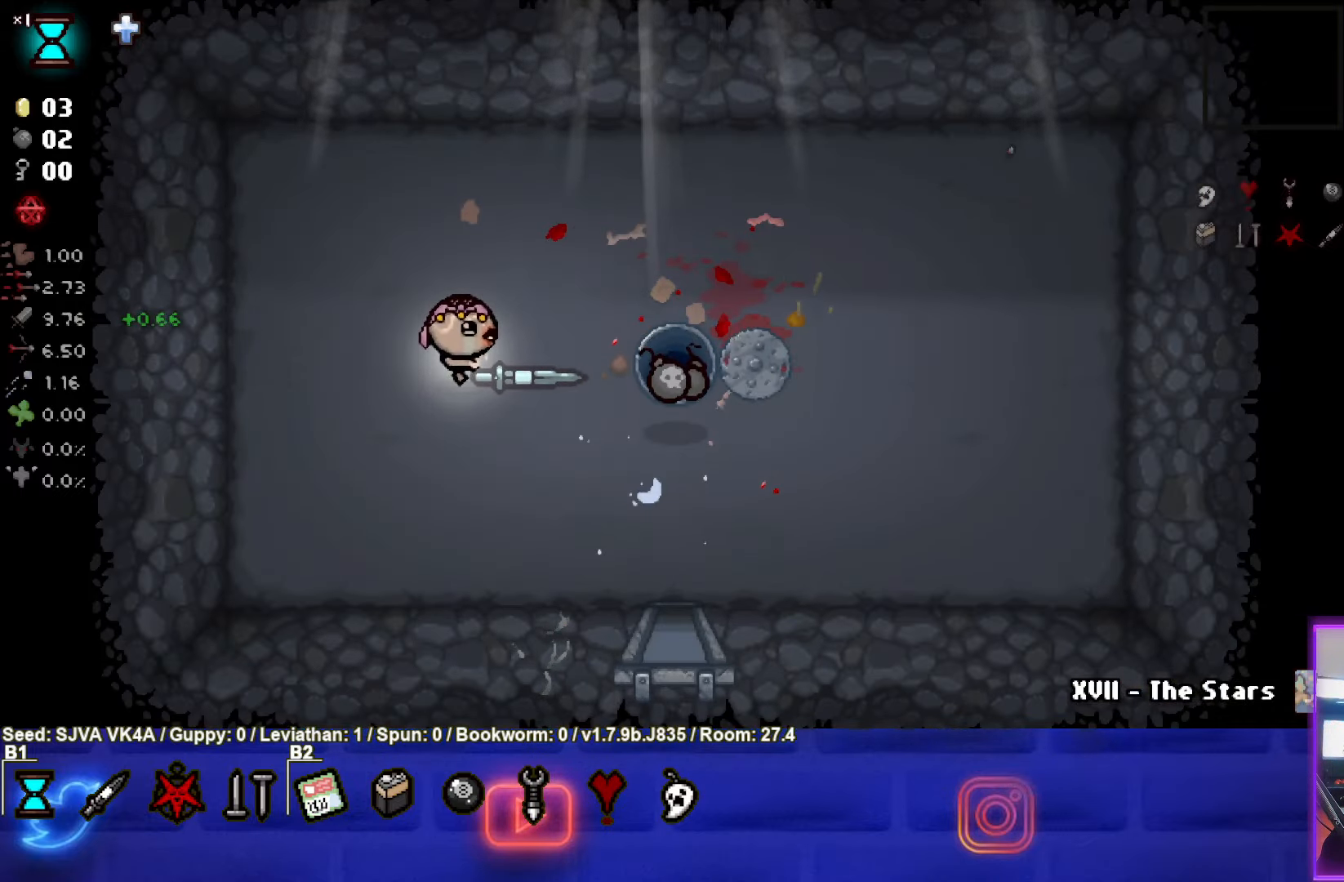
{"buttons": [], "left_stick": "up-right", "events": [[133, "left_stick", "right"], [367, "left_stick", "up-right"]]}
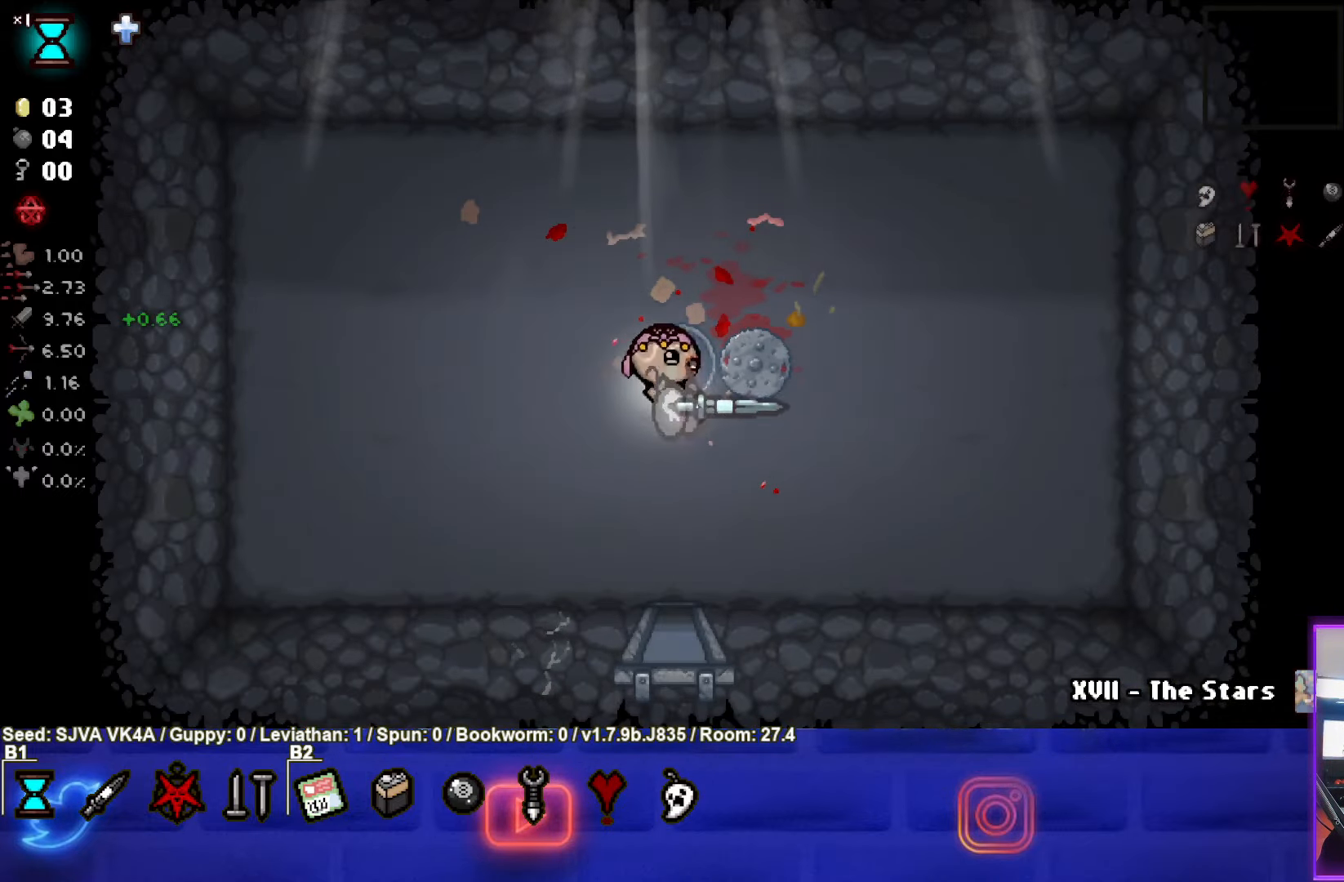
{"buttons": [], "left_stick": "center", "events": [[17, "left_stick", "up"], [250, "left_stick", "center"]]}
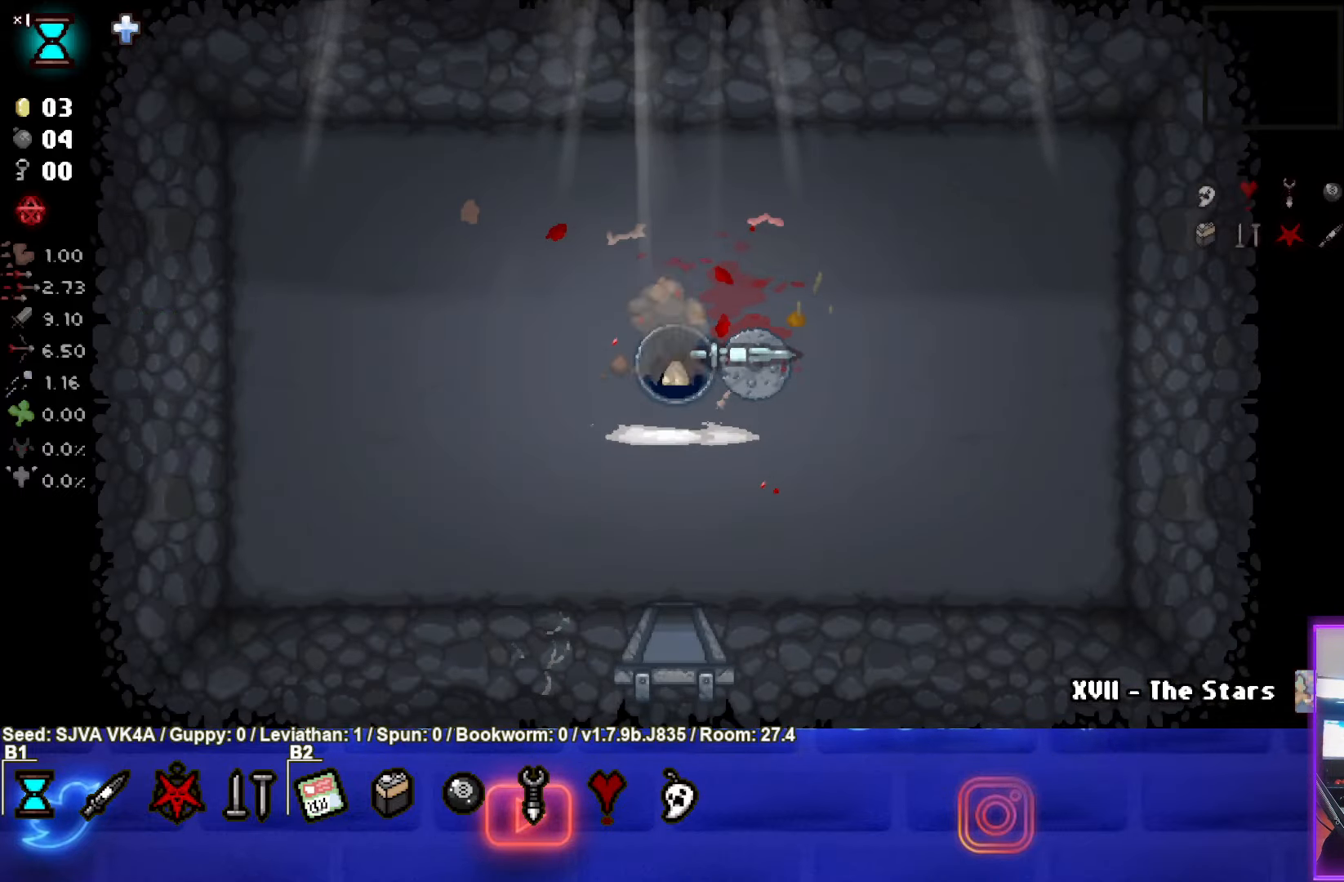
{"buttons": [], "left_stick": "center", "events": []}
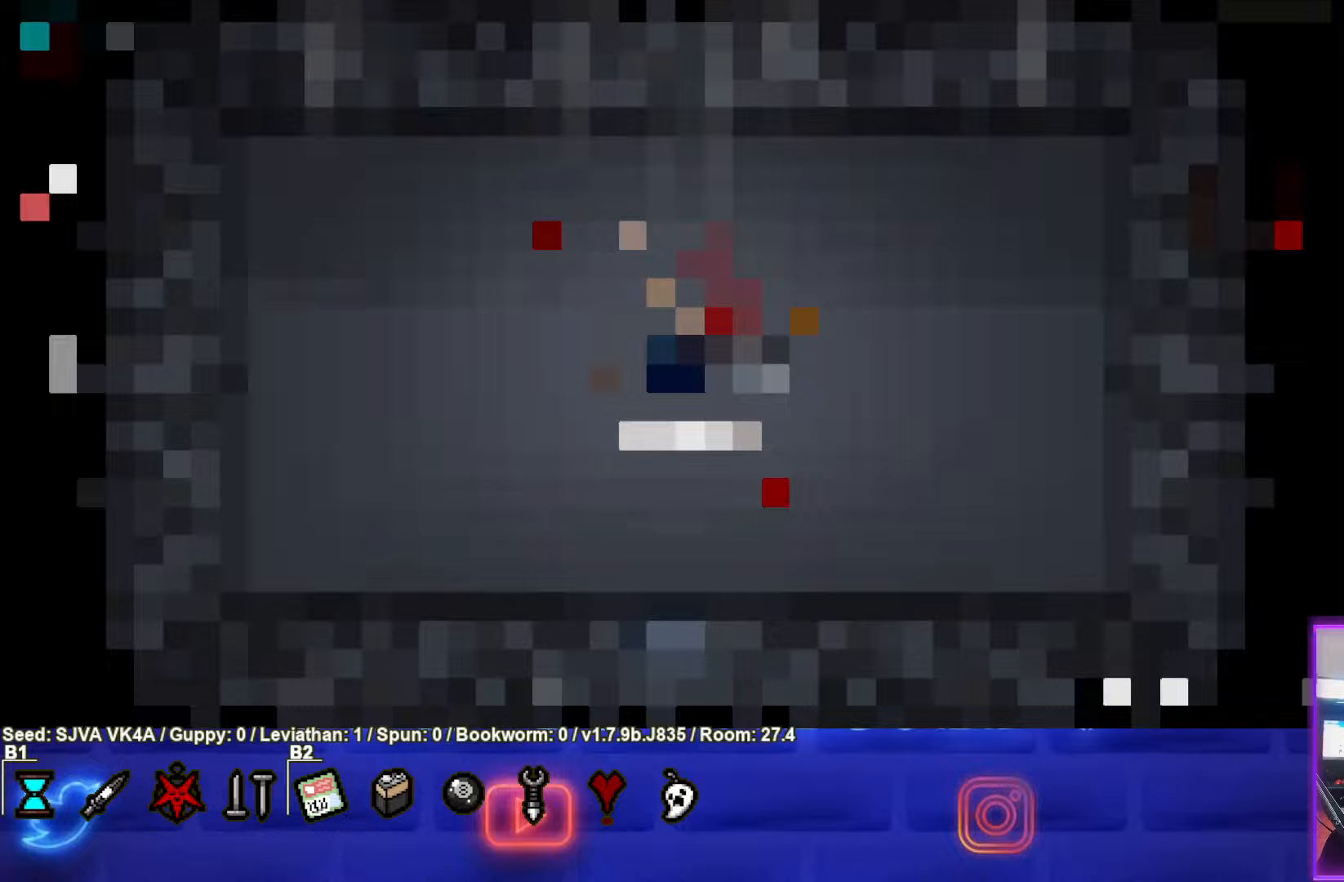
{"buttons": [], "left_stick": "center", "events": []}
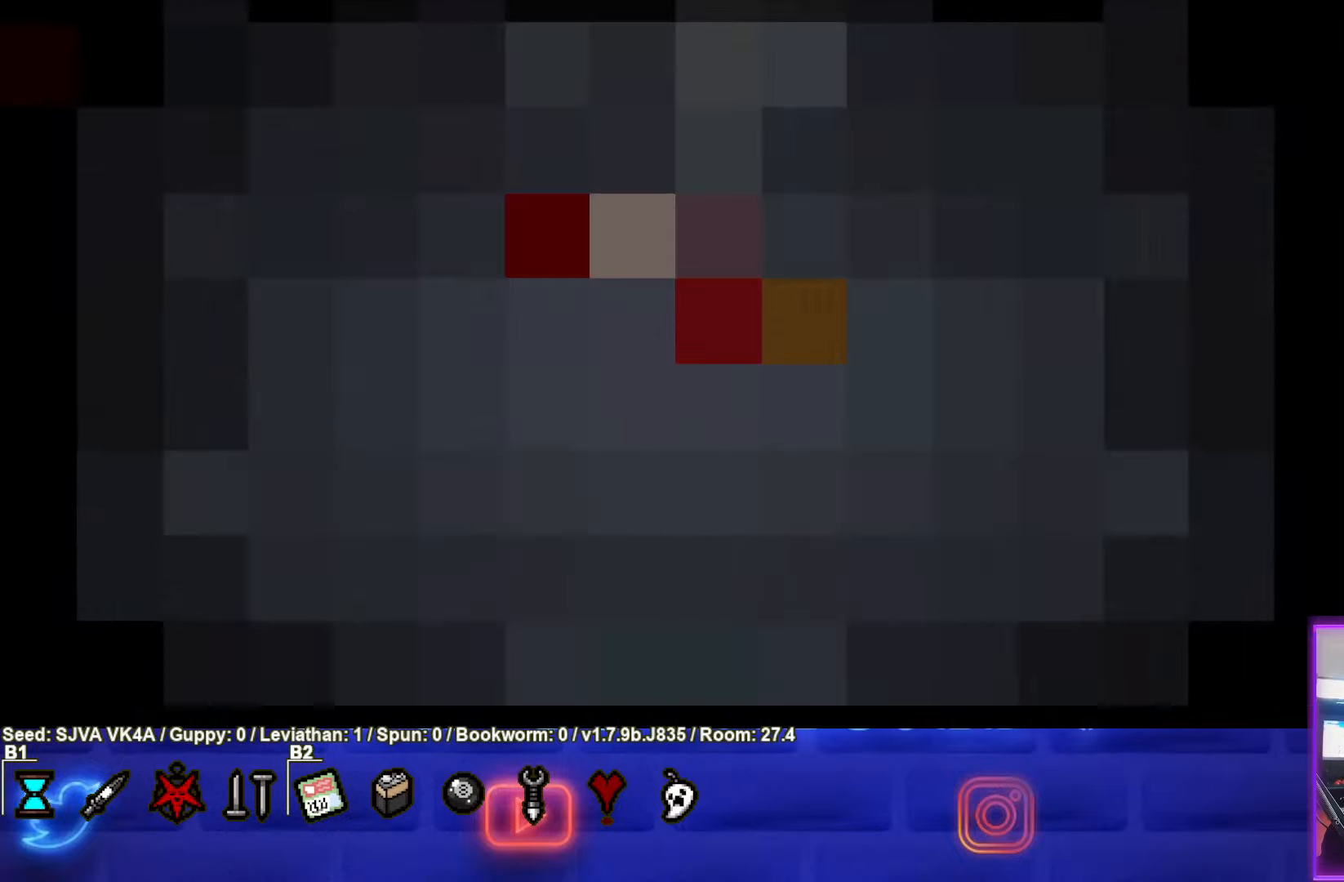
{"buttons": [], "left_stick": "center", "events": []}
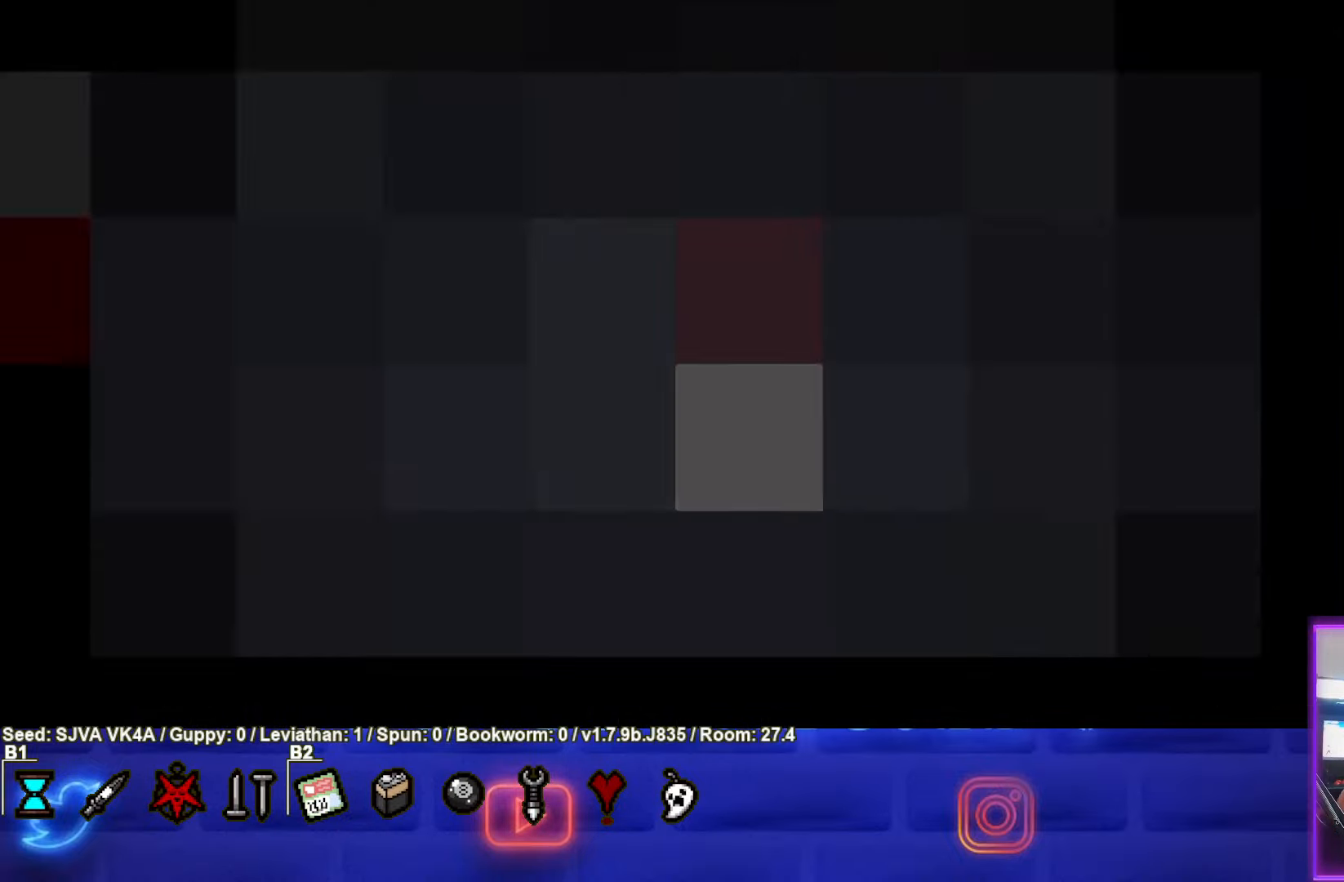
{"buttons": [], "left_stick": "center", "events": []}
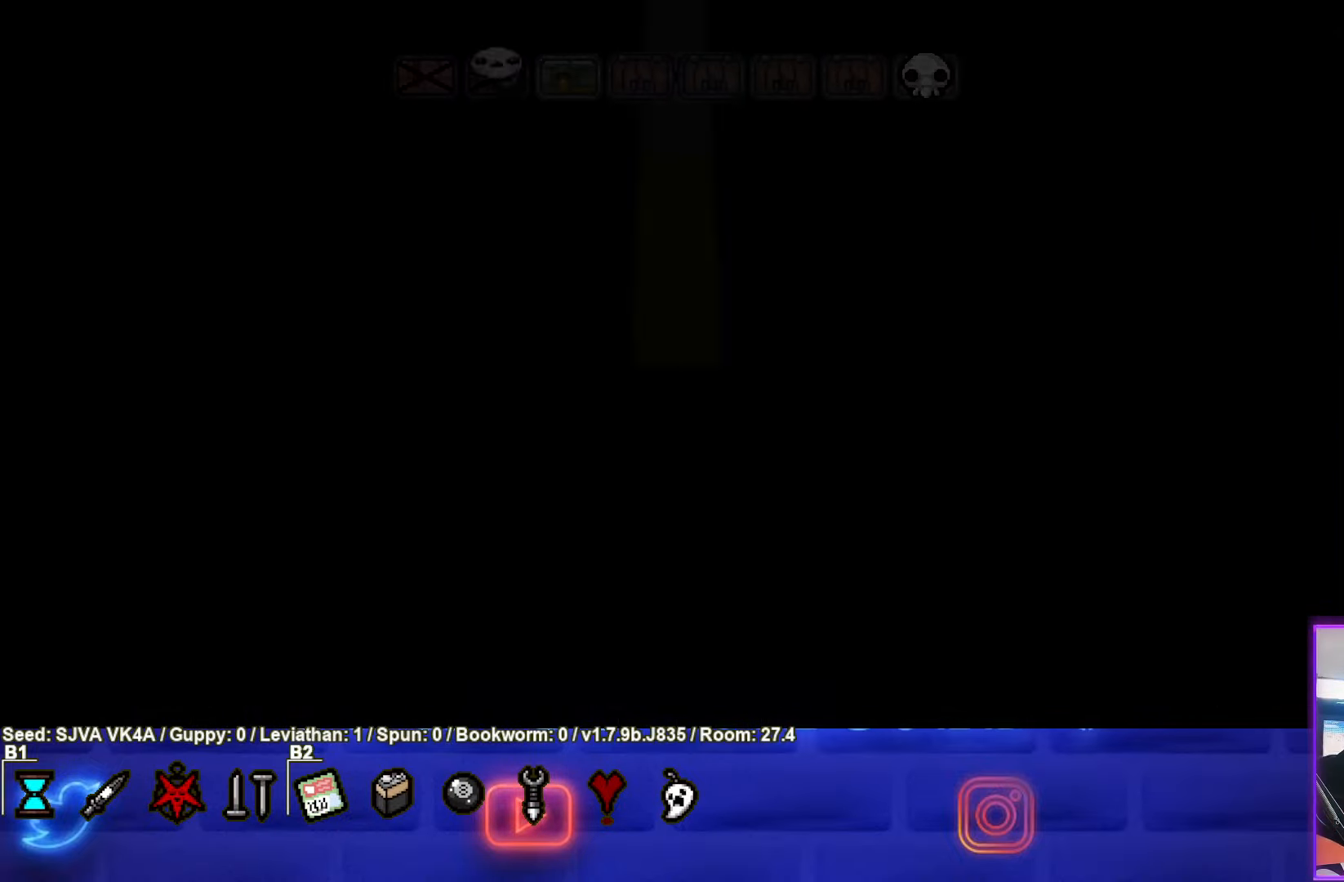
{"buttons": [], "left_stick": "center", "events": []}
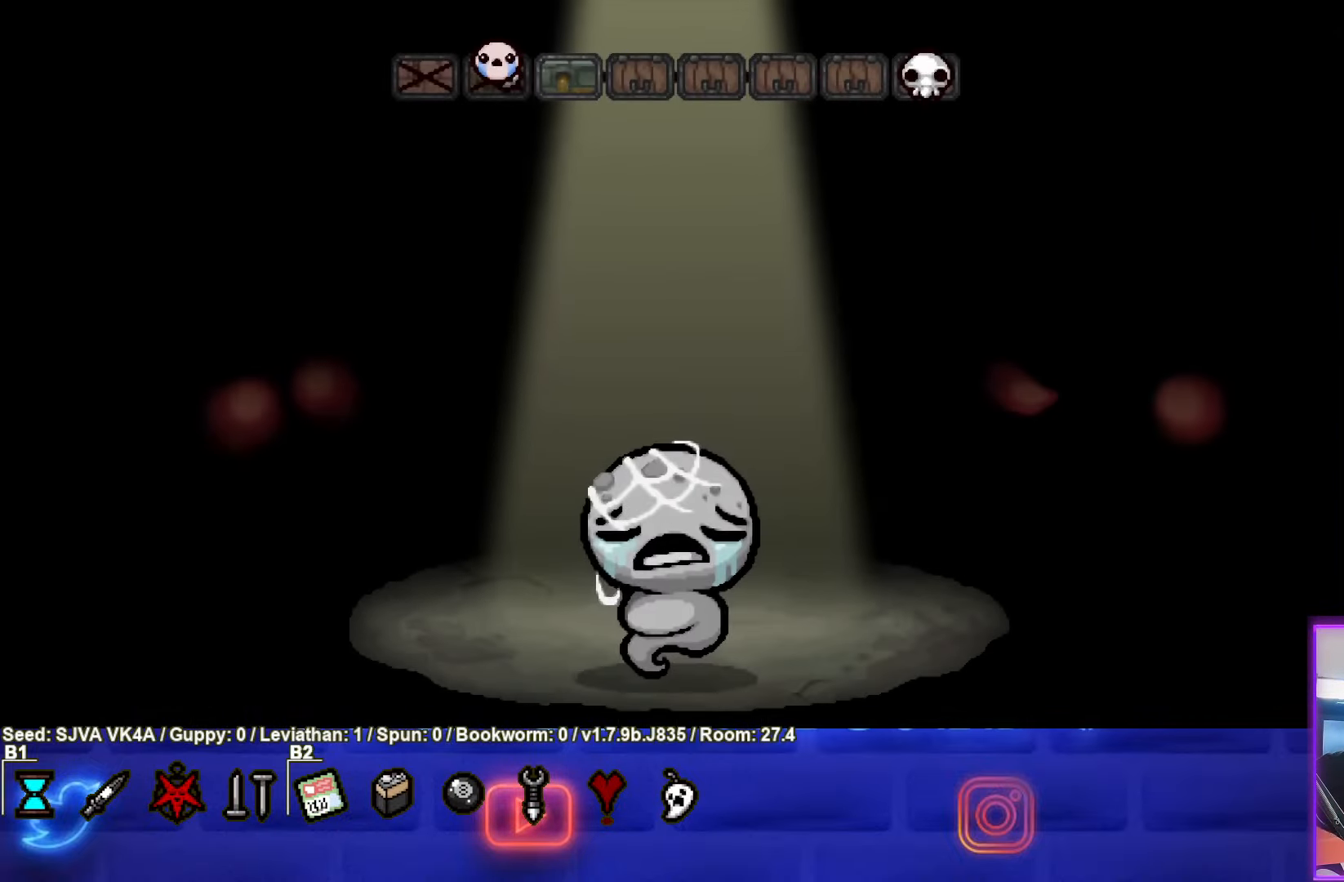
{"buttons": [], "left_stick": "center", "events": []}
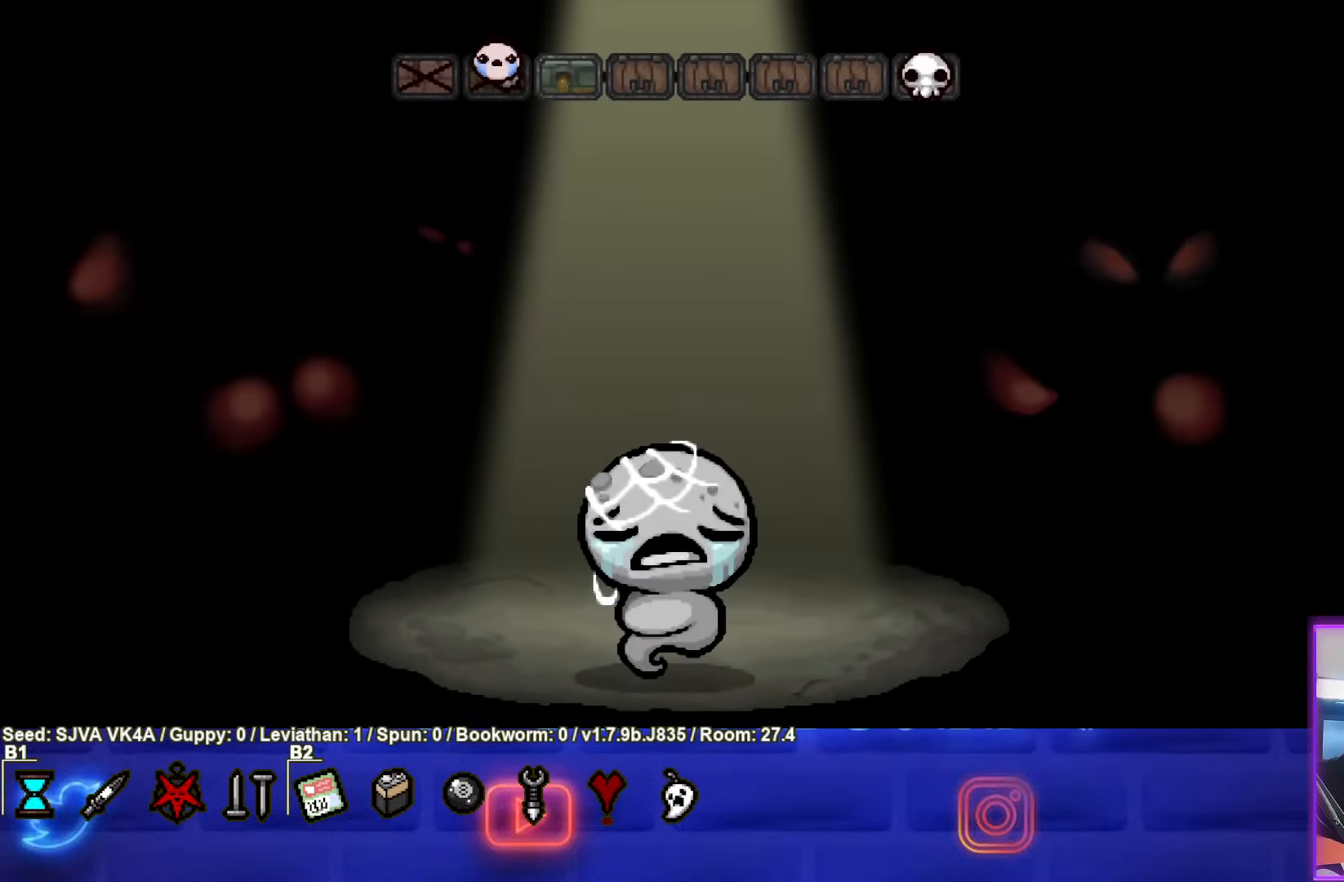
{"buttons": [], "left_stick": "center", "events": []}
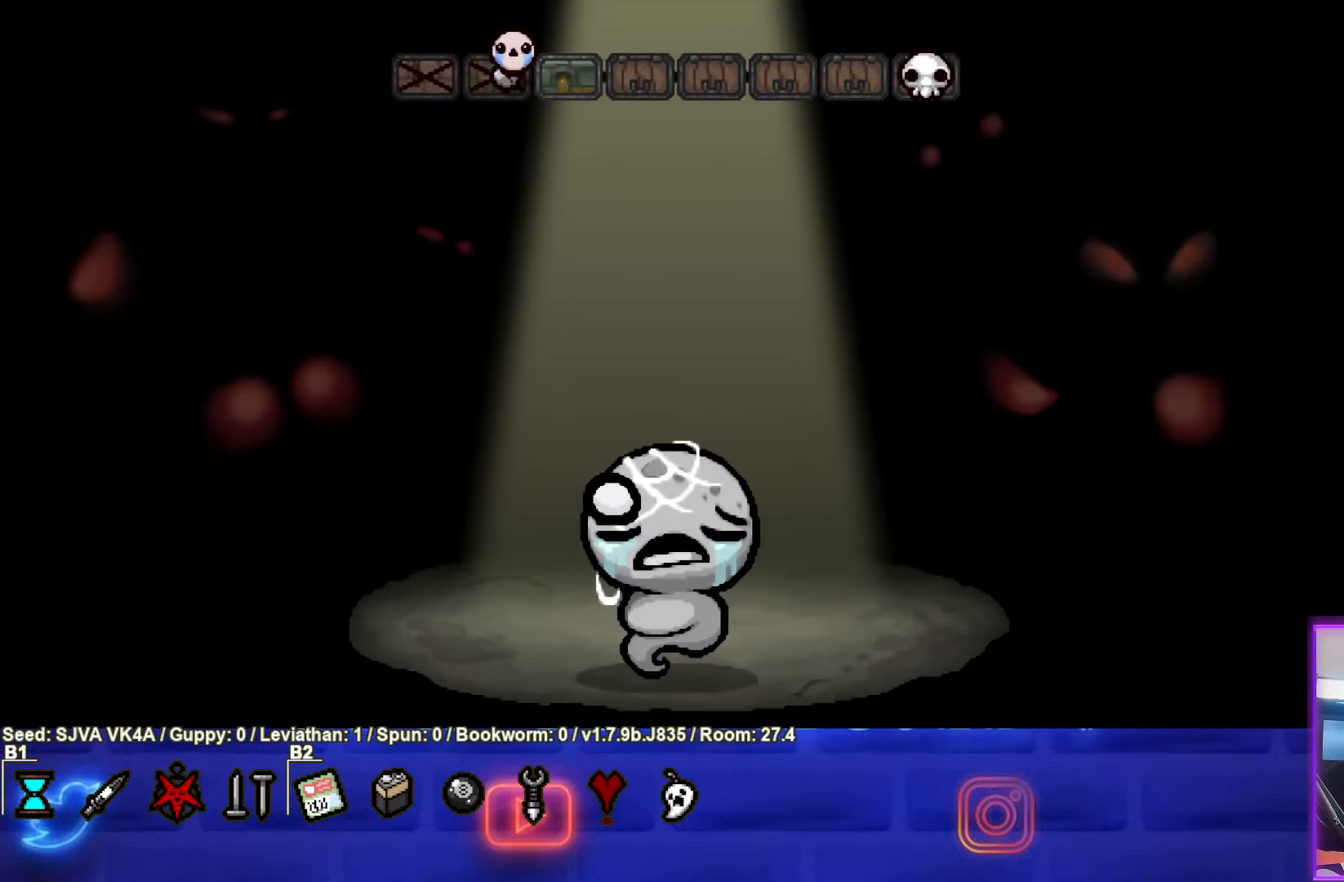
{"buttons": [], "left_stick": "center", "events": []}
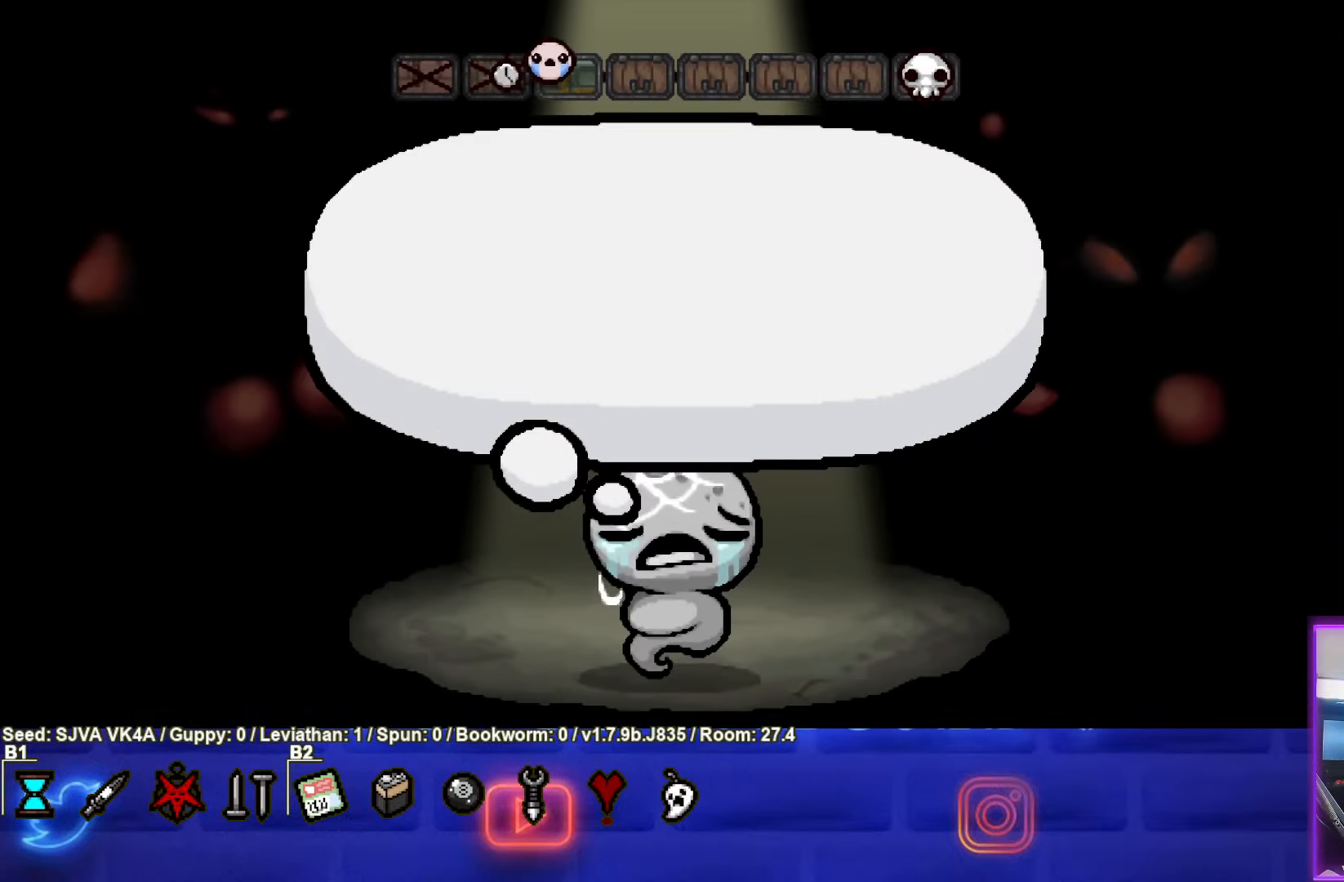
{"buttons": [], "left_stick": "center", "events": [[50, "CROSS", "down"], [167, "CROSS", "up"]]}
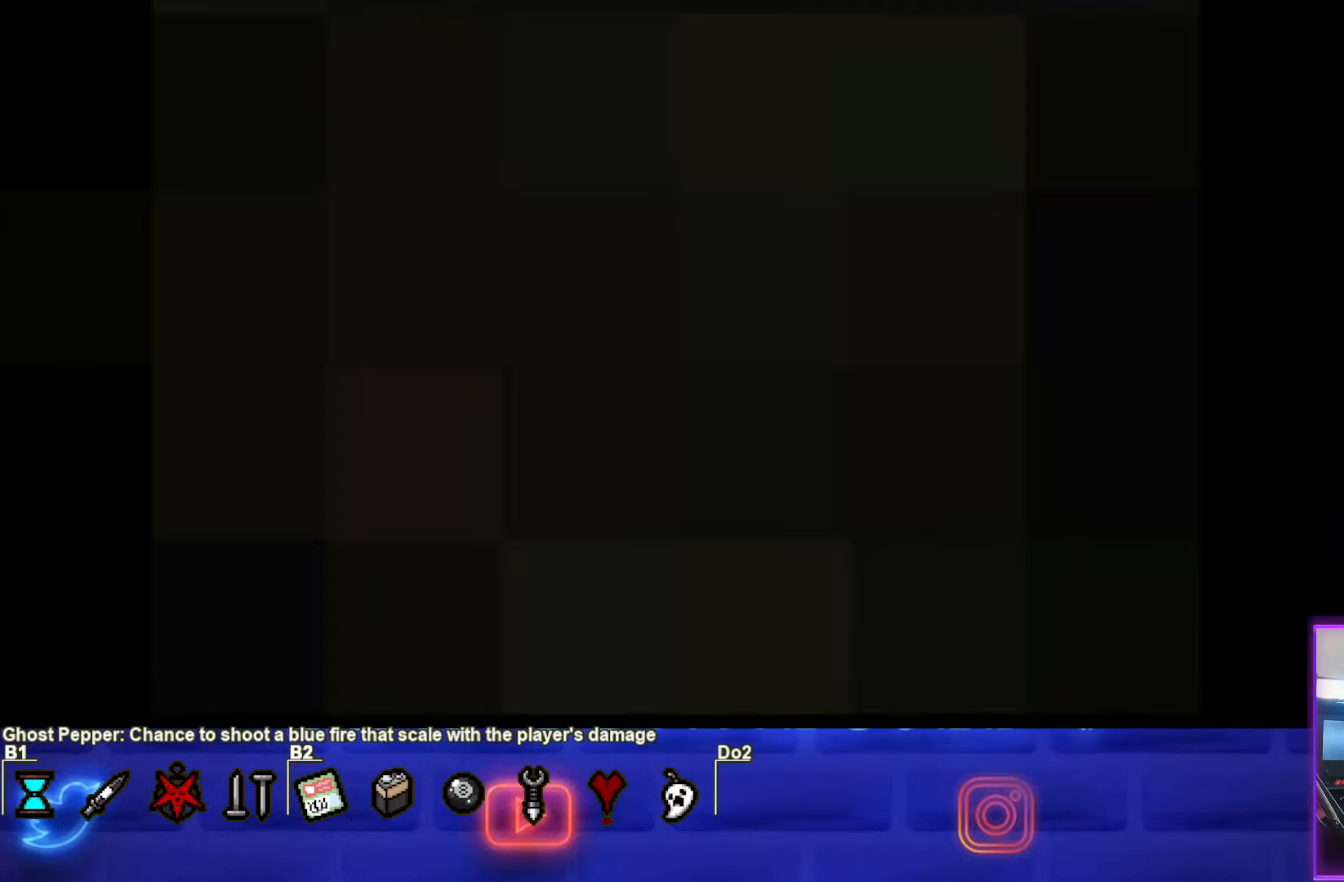
{"buttons": [], "left_stick": "center", "events": []}
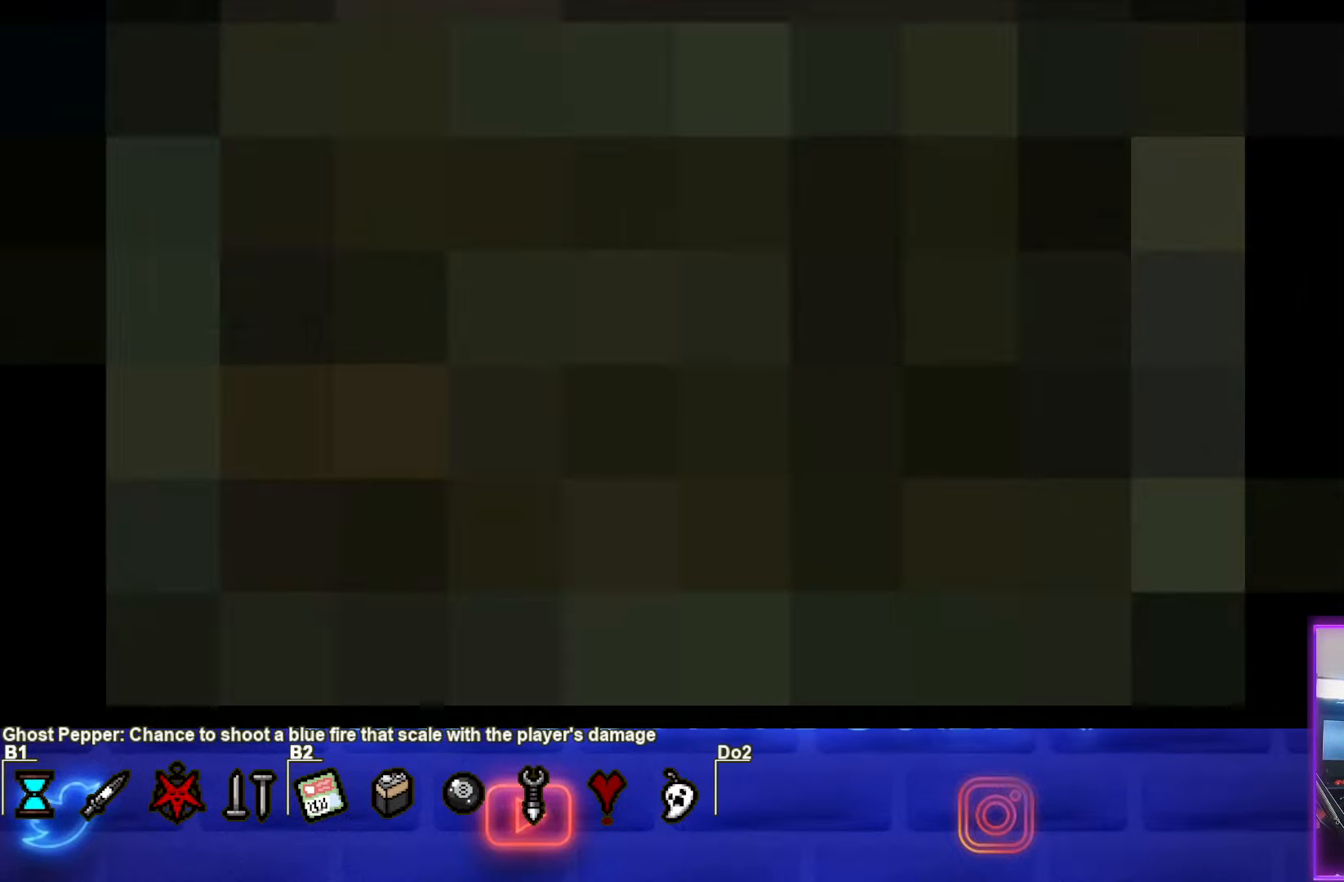
{"buttons": [], "left_stick": "center", "events": []}